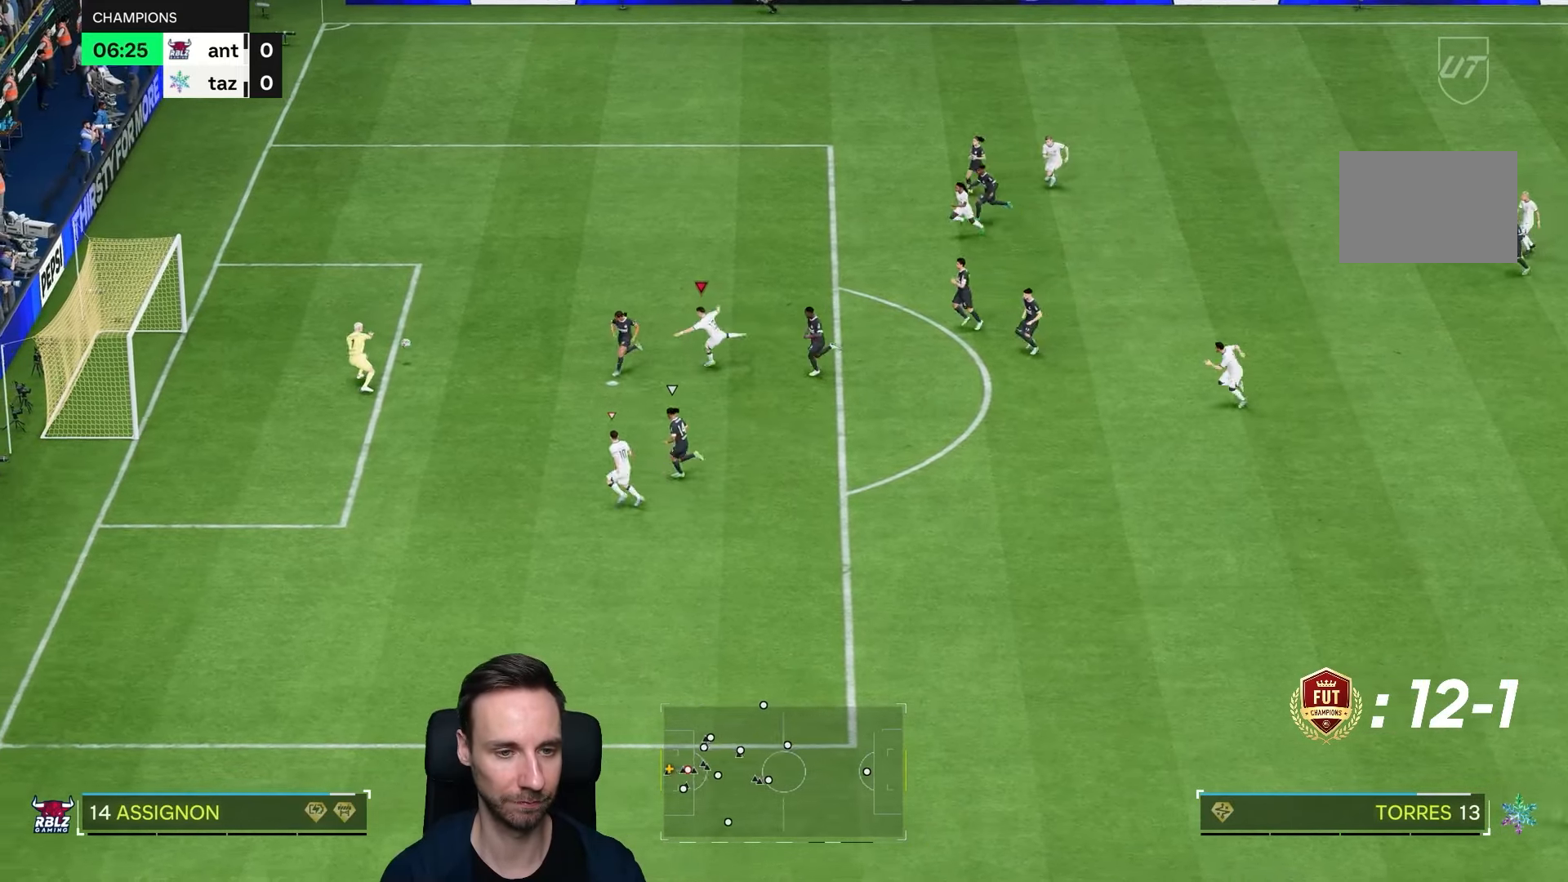
Gameplay with a controller (PlayStation layout); each line is a JSON object with the inputs held at the frame after it. "events" lists button and stick changes between this image and that frame as [ms after this image, input, new state], when the widget could be followed in between. Not read: L3 R1 R3.
{"buttons": [], "left_stick": "left", "right_stick": "center", "events": [[267, "left_stick", "left"]]}
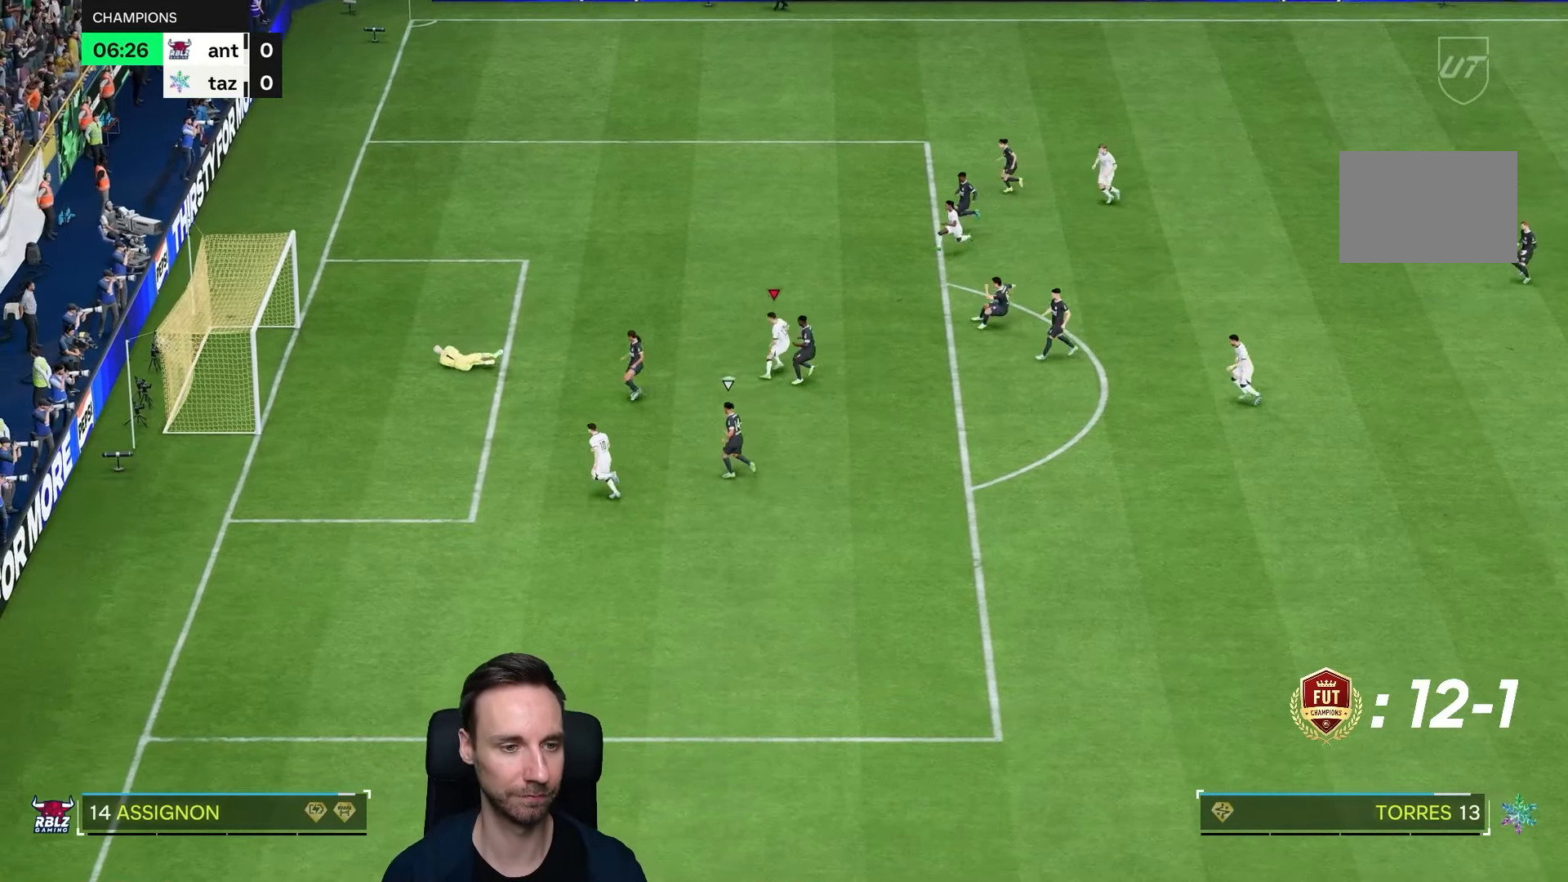
{"buttons": [], "left_stick": "left", "right_stick": "center"}
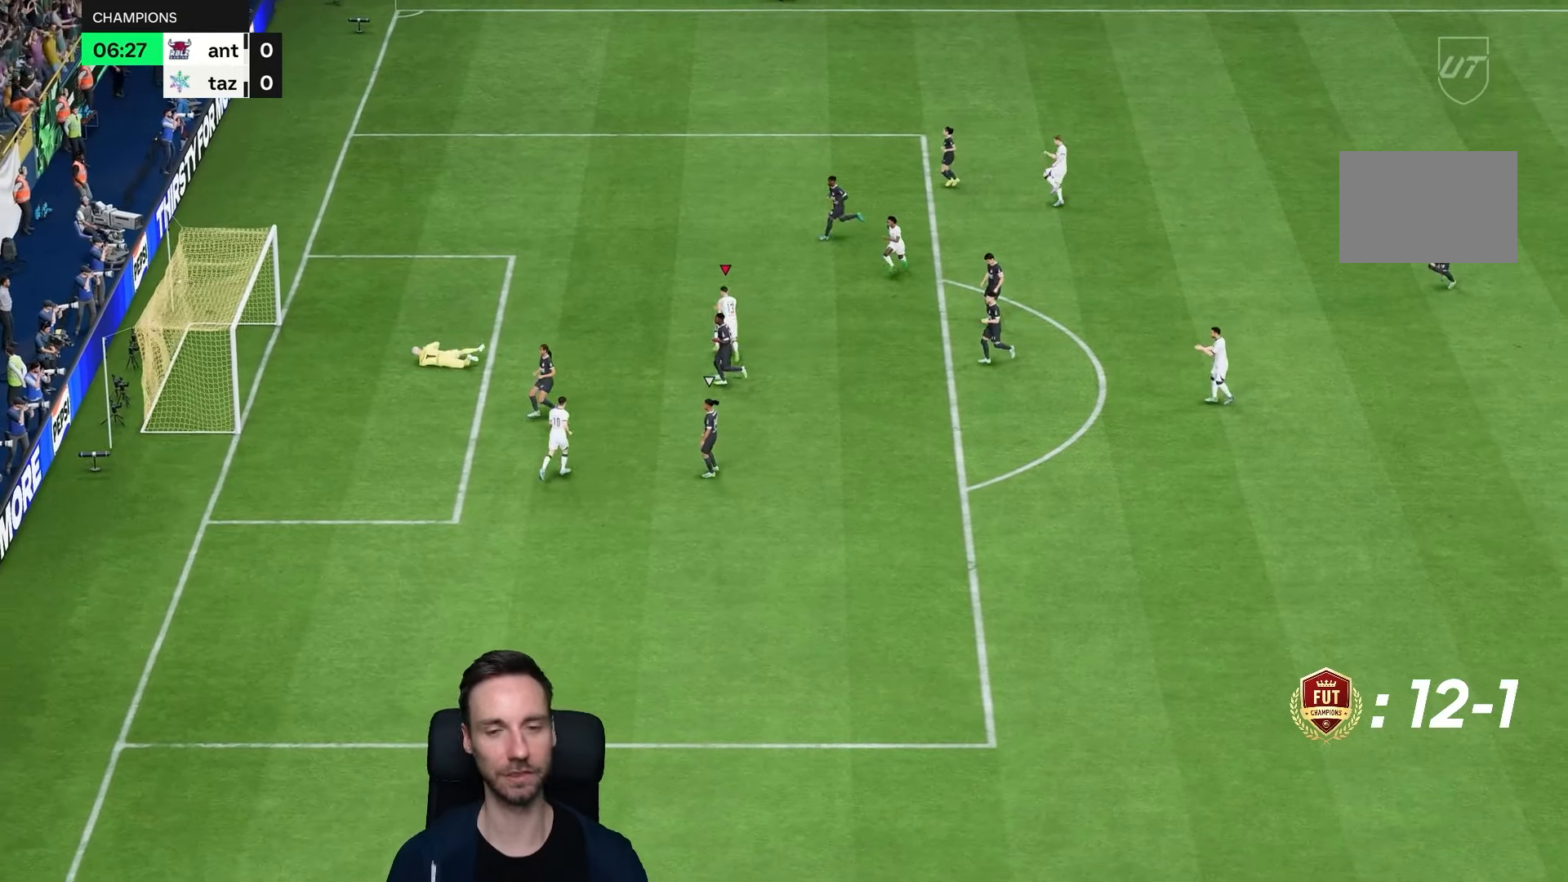
{"buttons": [], "left_stick": "down", "right_stick": "center", "events": [[500, "left_stick", "down"]]}
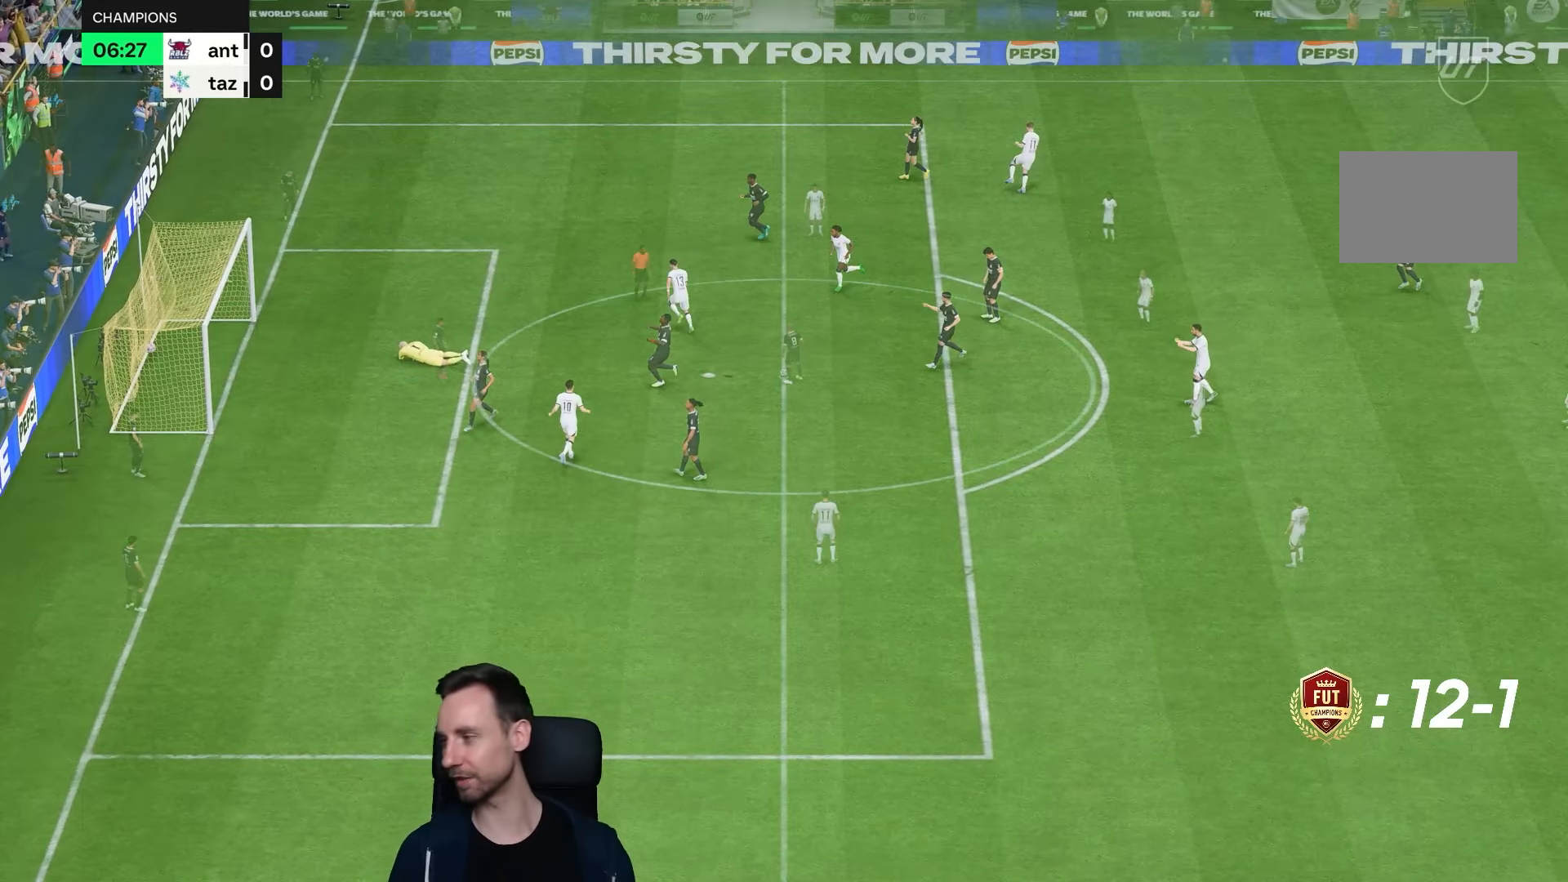
{"buttons": [], "left_stick": "center", "right_stick": "center", "events": [[17, "left_stick", "center"]]}
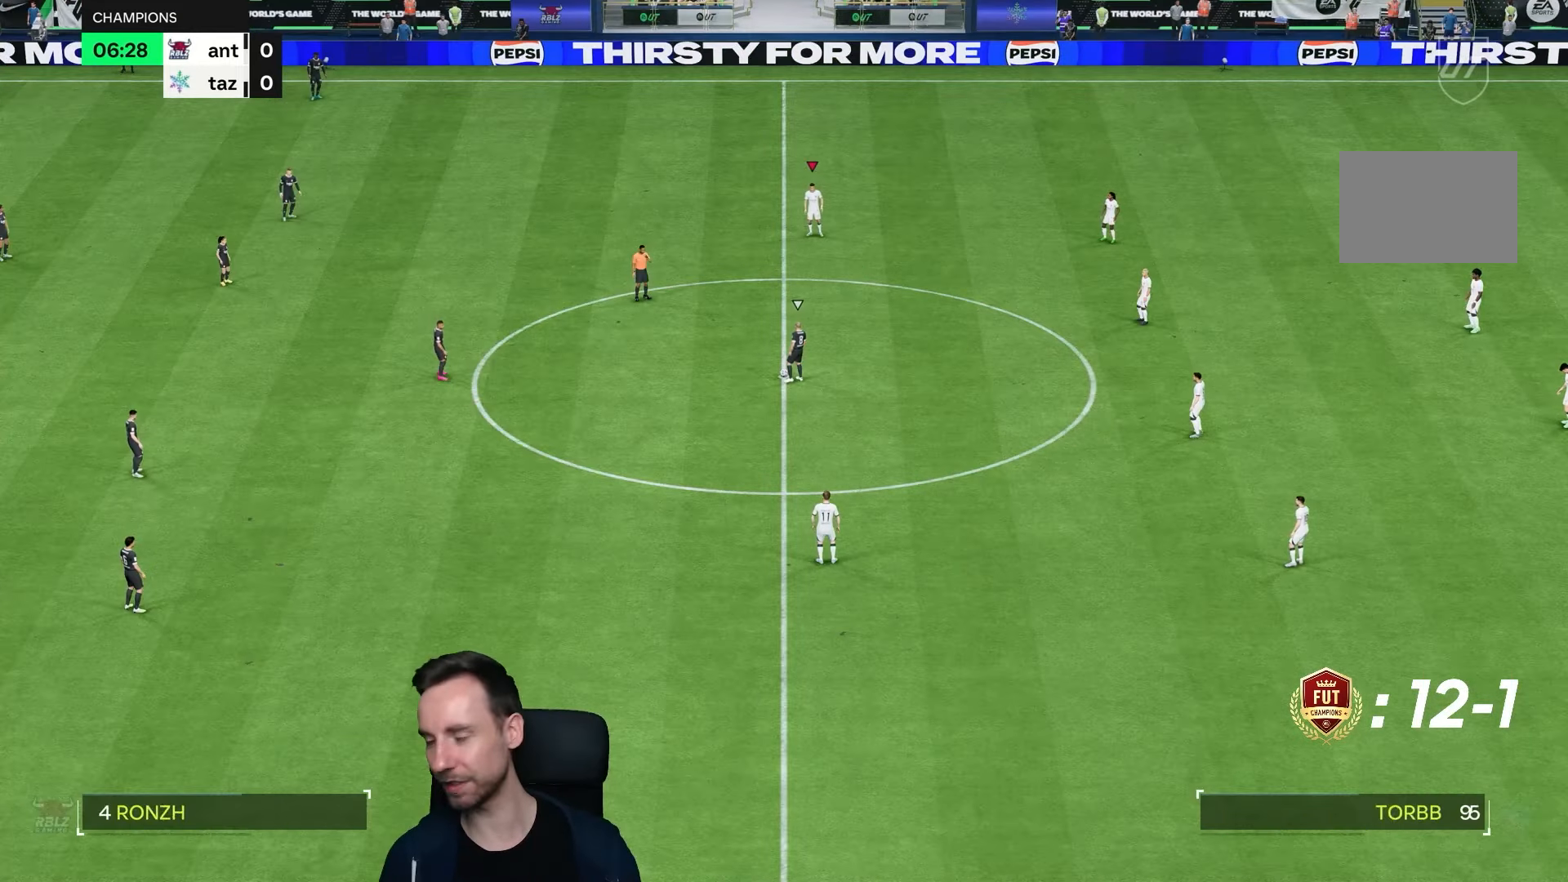
{"buttons": [], "left_stick": "left", "right_stick": "center", "events": [[183, "left_stick", "left"], [267, "left_stick", "up-left"], [367, "left_stick", "left"]]}
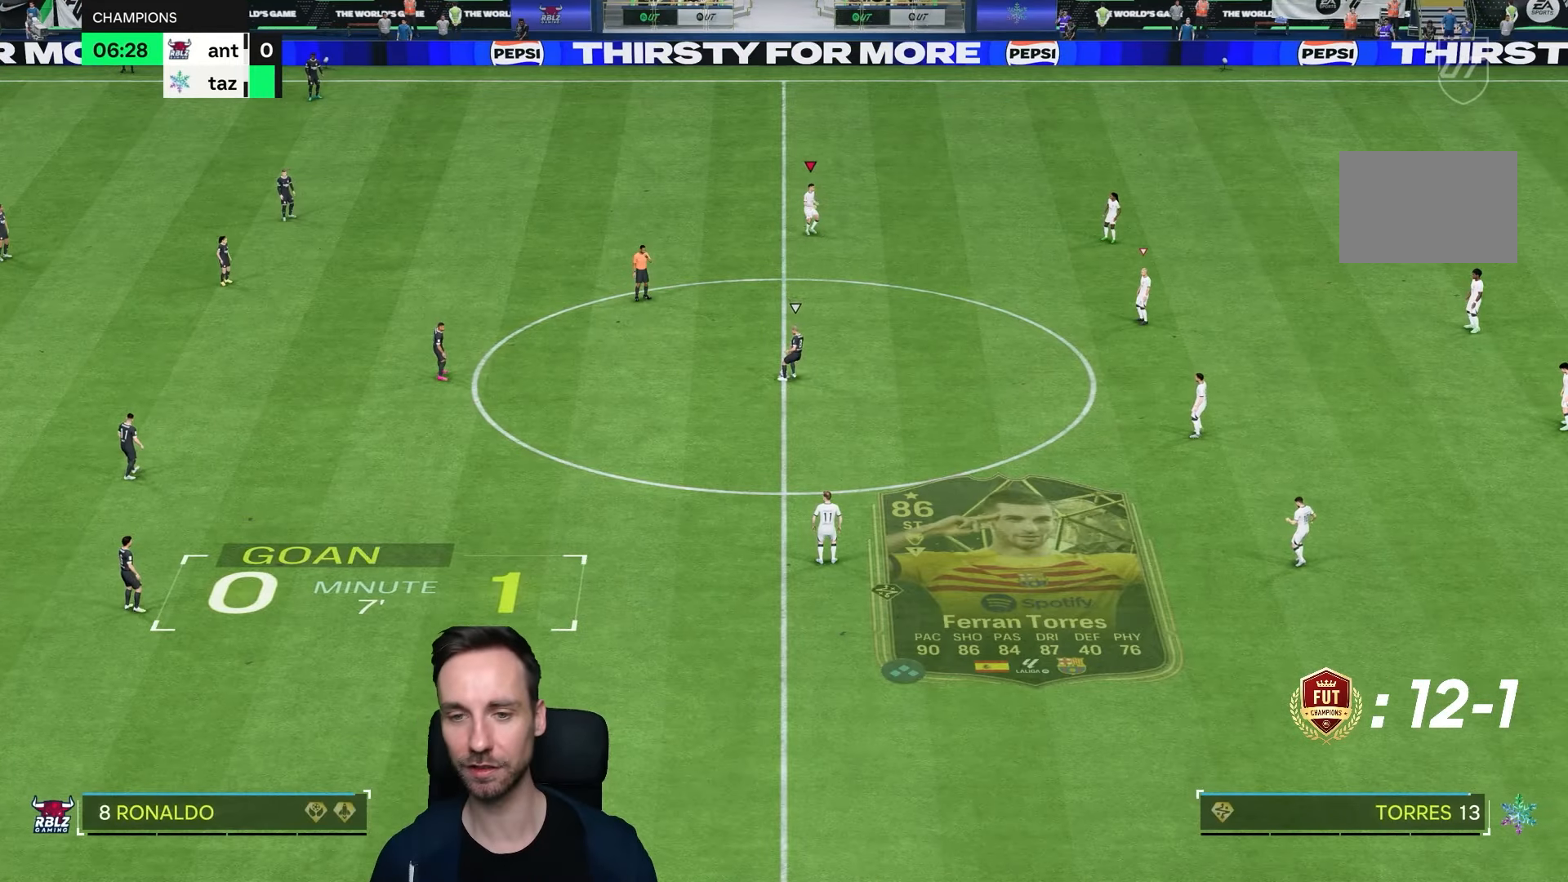
{"buttons": ["R2"], "left_stick": "down", "right_stick": "center", "events": [[167, "left_stick", "down-left"], [233, "right_stick", "down"], [317, "right_stick", "center"], [400, "left_stick", "down"], [467, "R2", "down"]]}
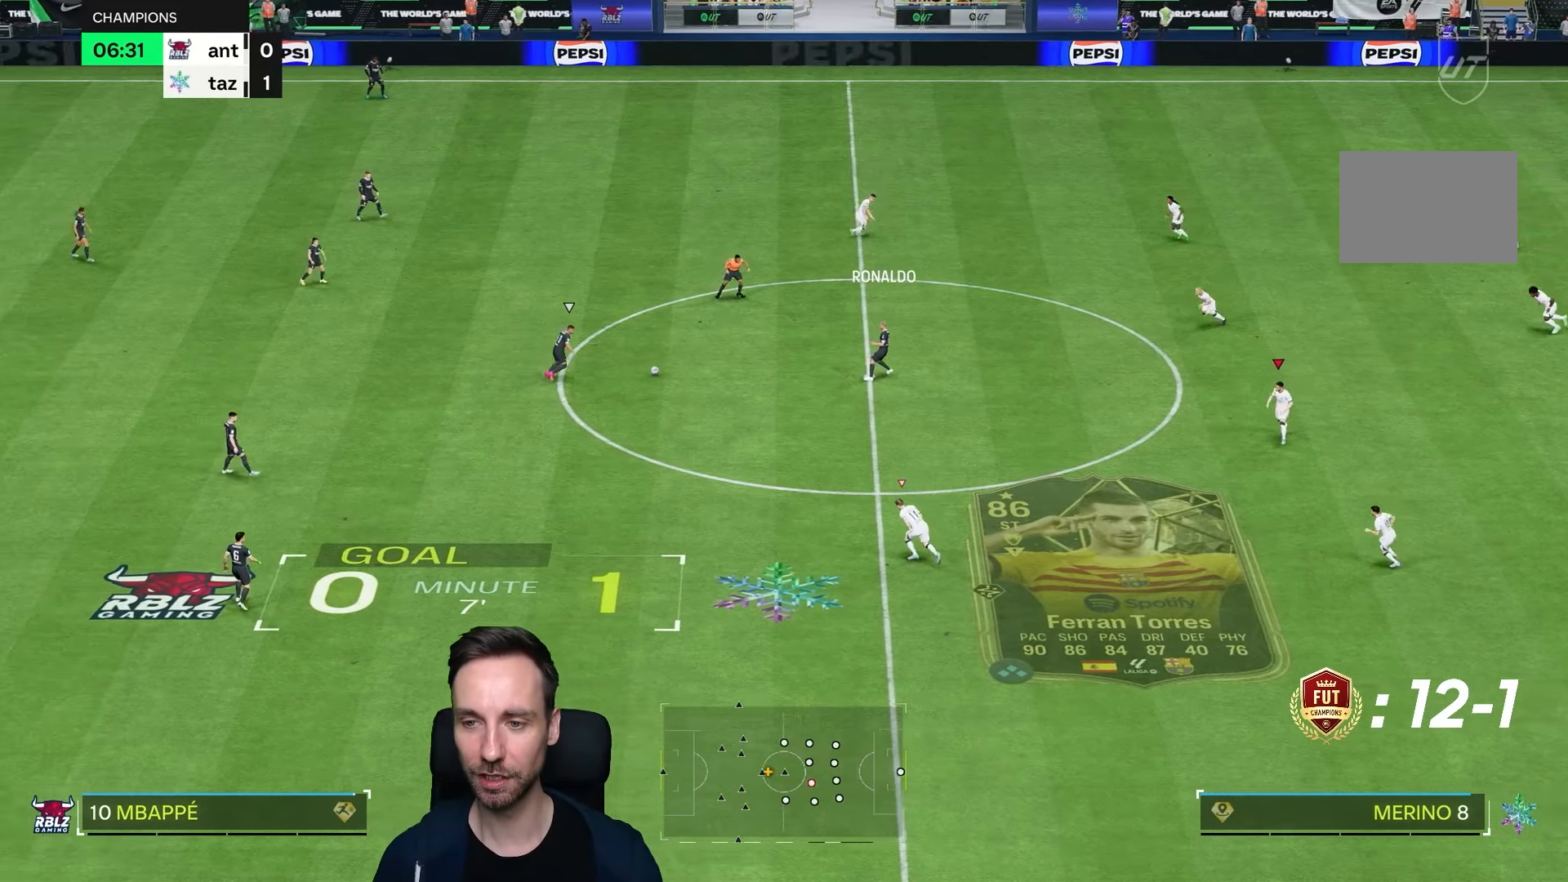
{"buttons": ["R2"], "left_stick": "left", "right_stick": "center", "events": [[200, "left_stick", "down-left"], [367, "left_stick", "left"]]}
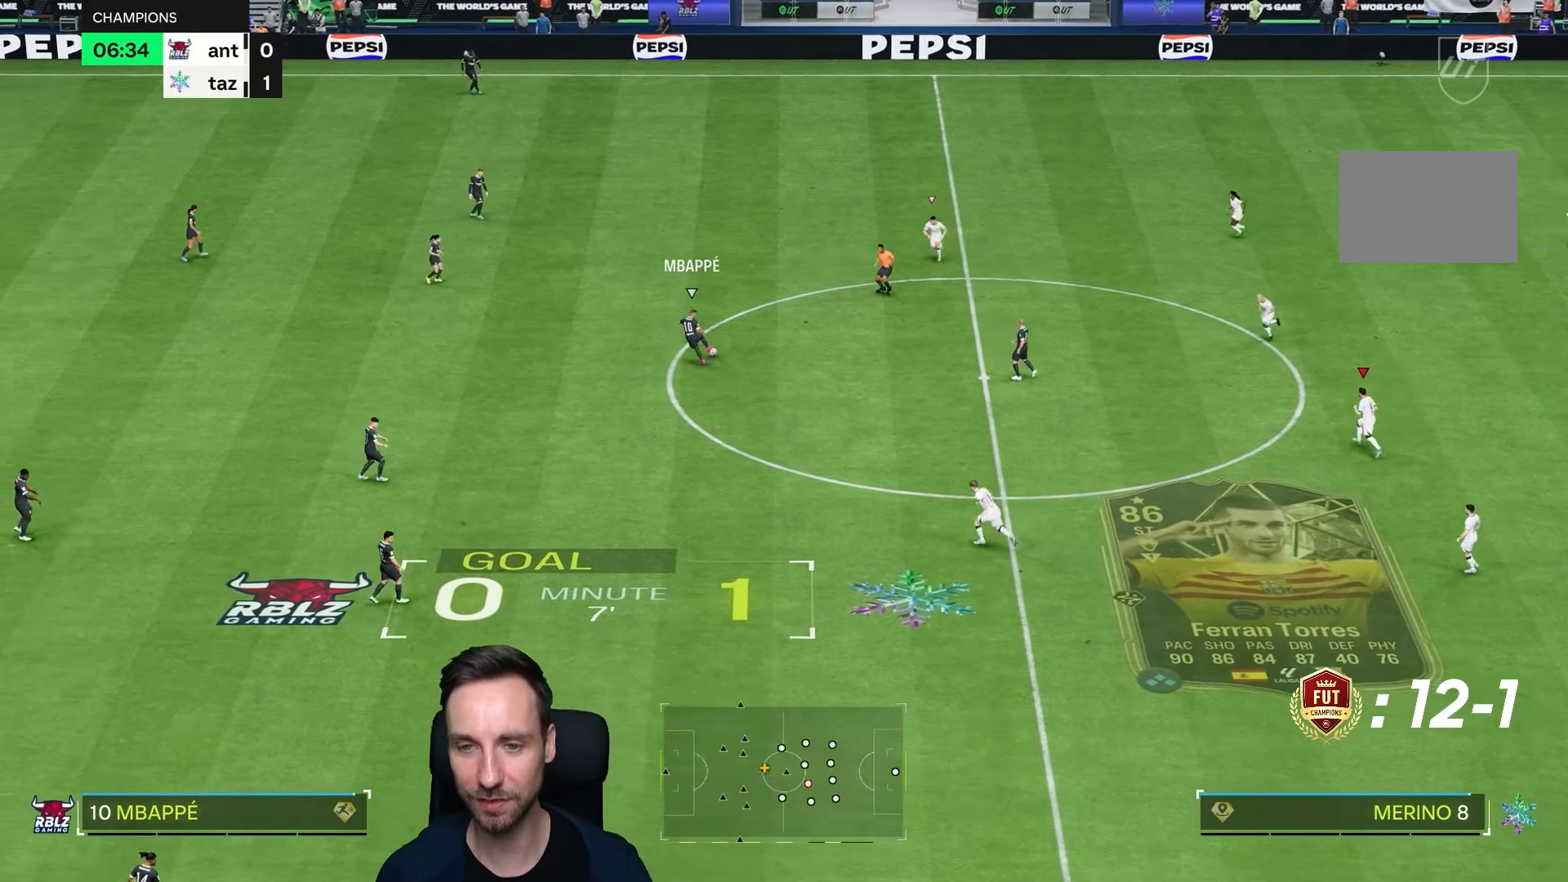
{"buttons": ["L2"], "left_stick": "down-left", "right_stick": "center", "events": [[133, "left_stick", "down-left"], [133, "right_stick", "left"], [250, "right_stick", "center"], [333, "R2", "up"], [433, "L2", "down"]]}
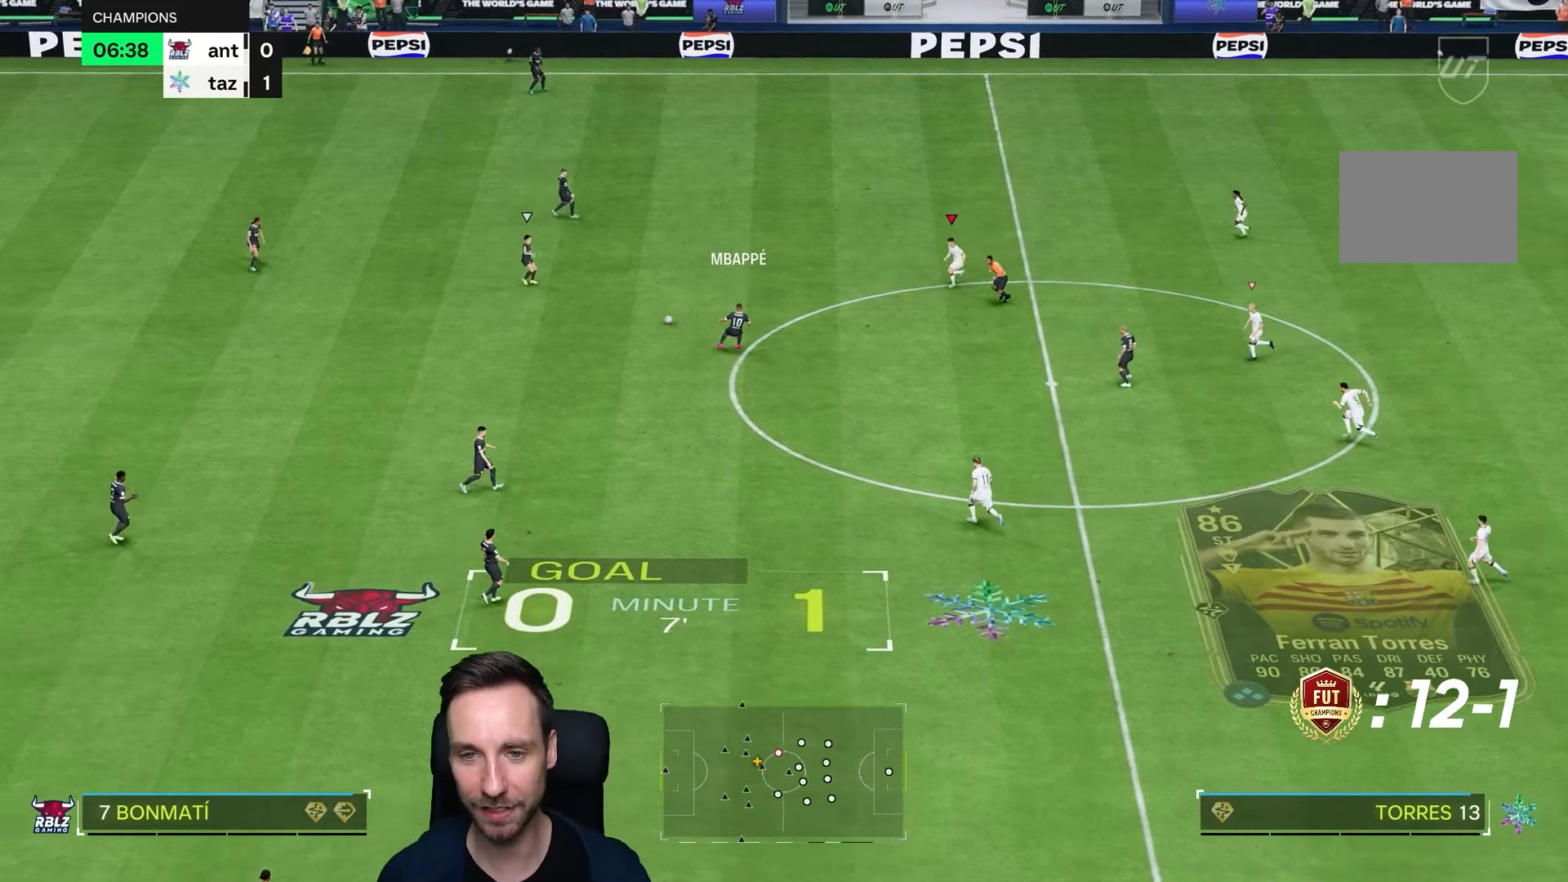
{"buttons": [], "left_stick": "down-left", "right_stick": "center", "events": [[67, "L2", "up"]]}
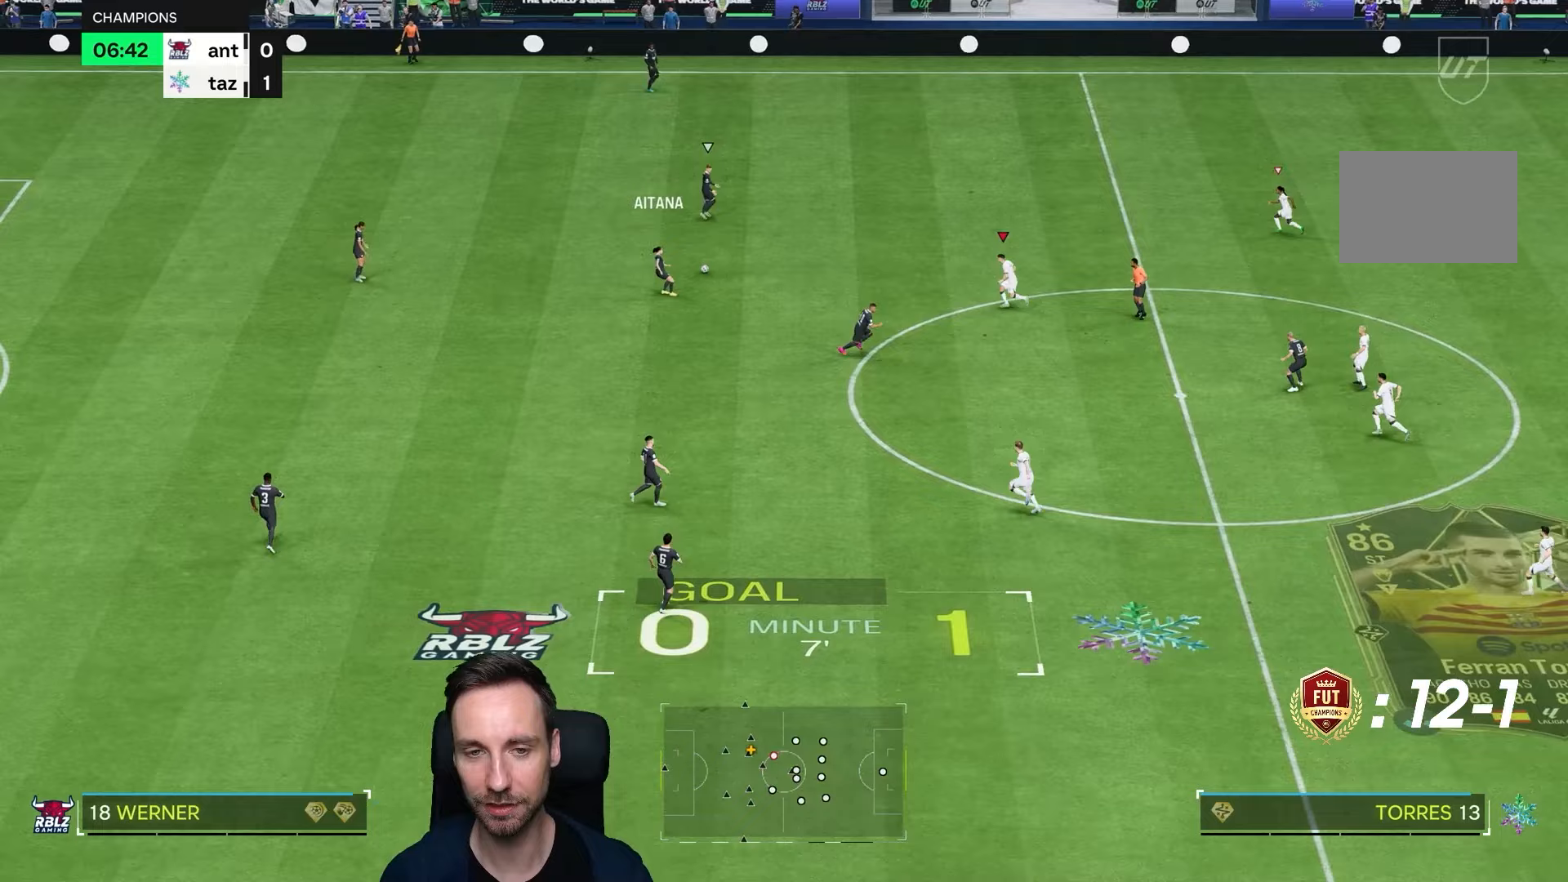
{"buttons": ["R2"], "left_stick": "up-left", "right_stick": "center", "events": [[50, "left_stick", "left"], [67, "R2", "down"], [133, "L2", "down"], [300, "L2", "up"], [350, "left_stick", "up-left"]]}
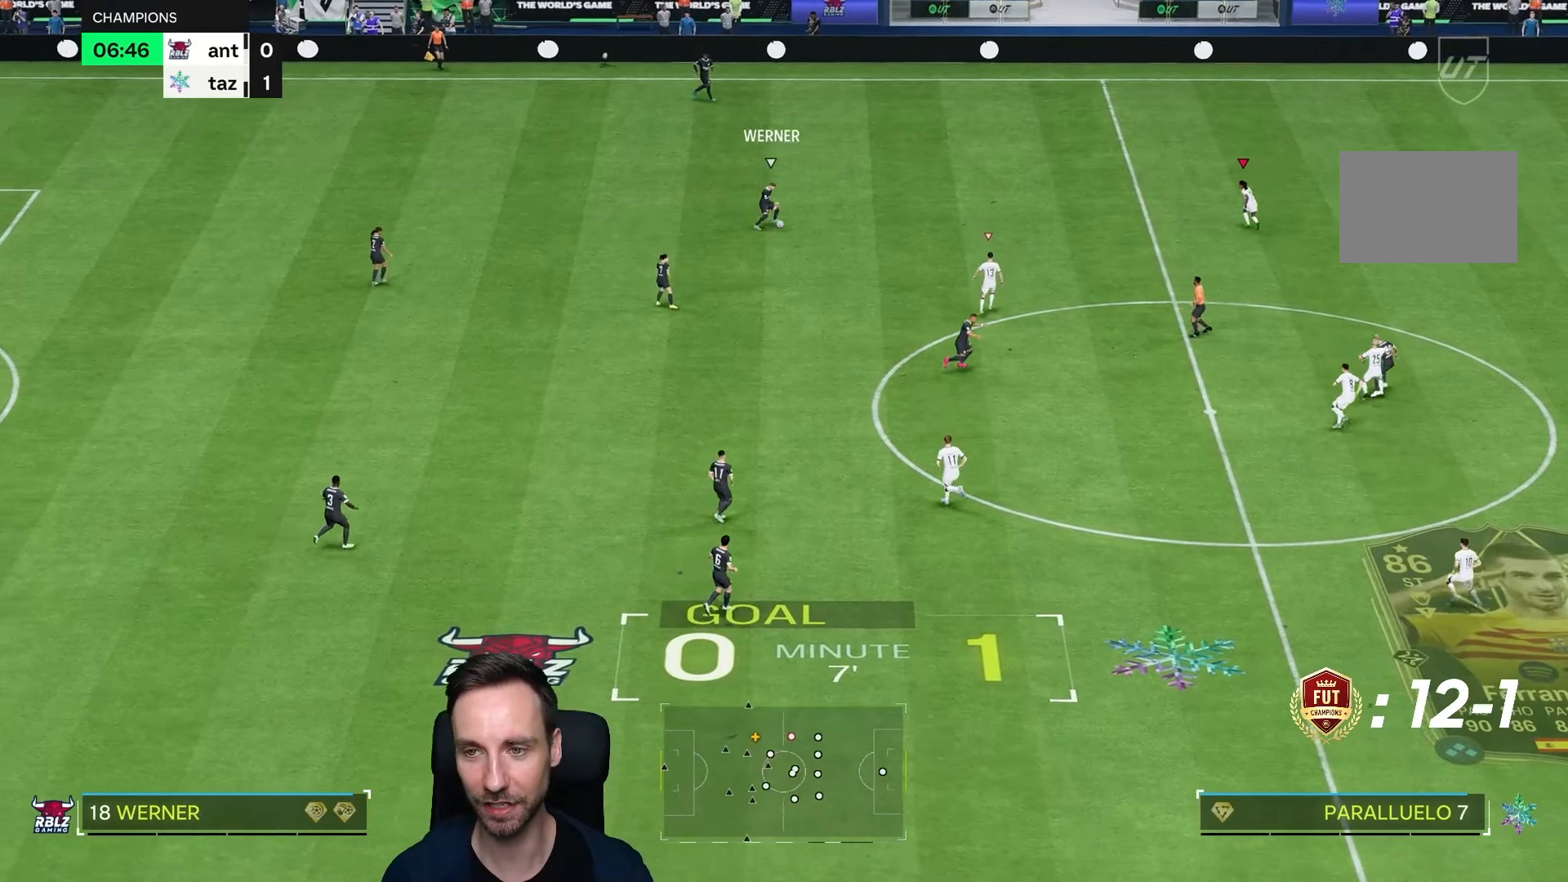
{"buttons": ["R2"], "left_stick": "up-right", "right_stick": "center", "events": [[233, "right_stick", "down-left"], [283, "left_stick", "up"], [350, "right_stick", "center"], [483, "left_stick", "up-right"]]}
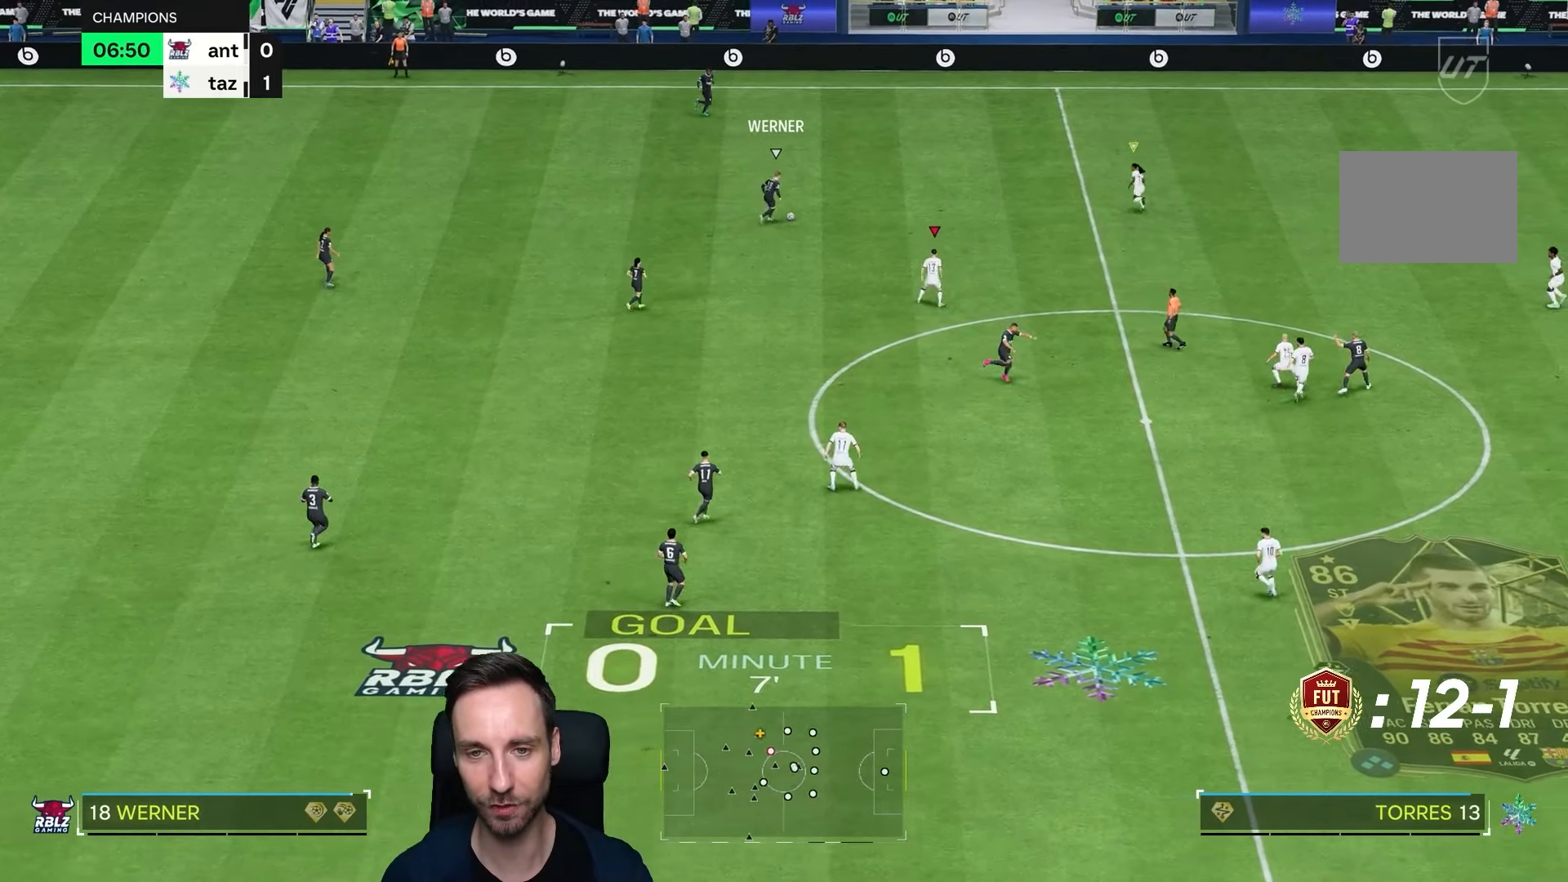
{"buttons": ["R2"], "left_stick": "right", "right_stick": "center", "events": [[283, "left_stick", "right"]]}
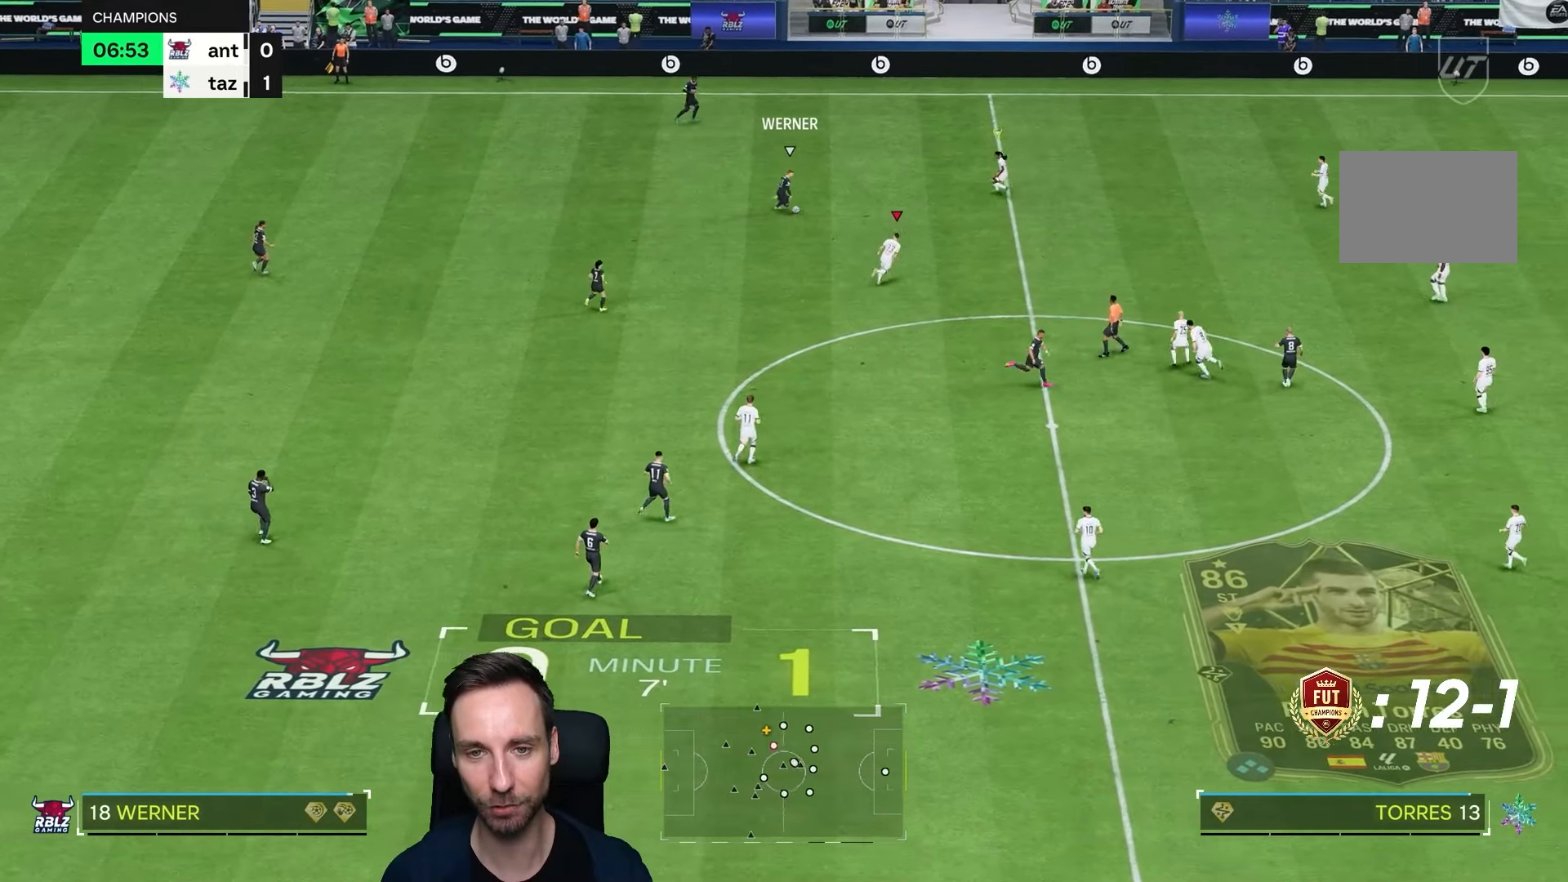
{"buttons": ["R2"], "left_stick": "right", "right_stick": "center"}
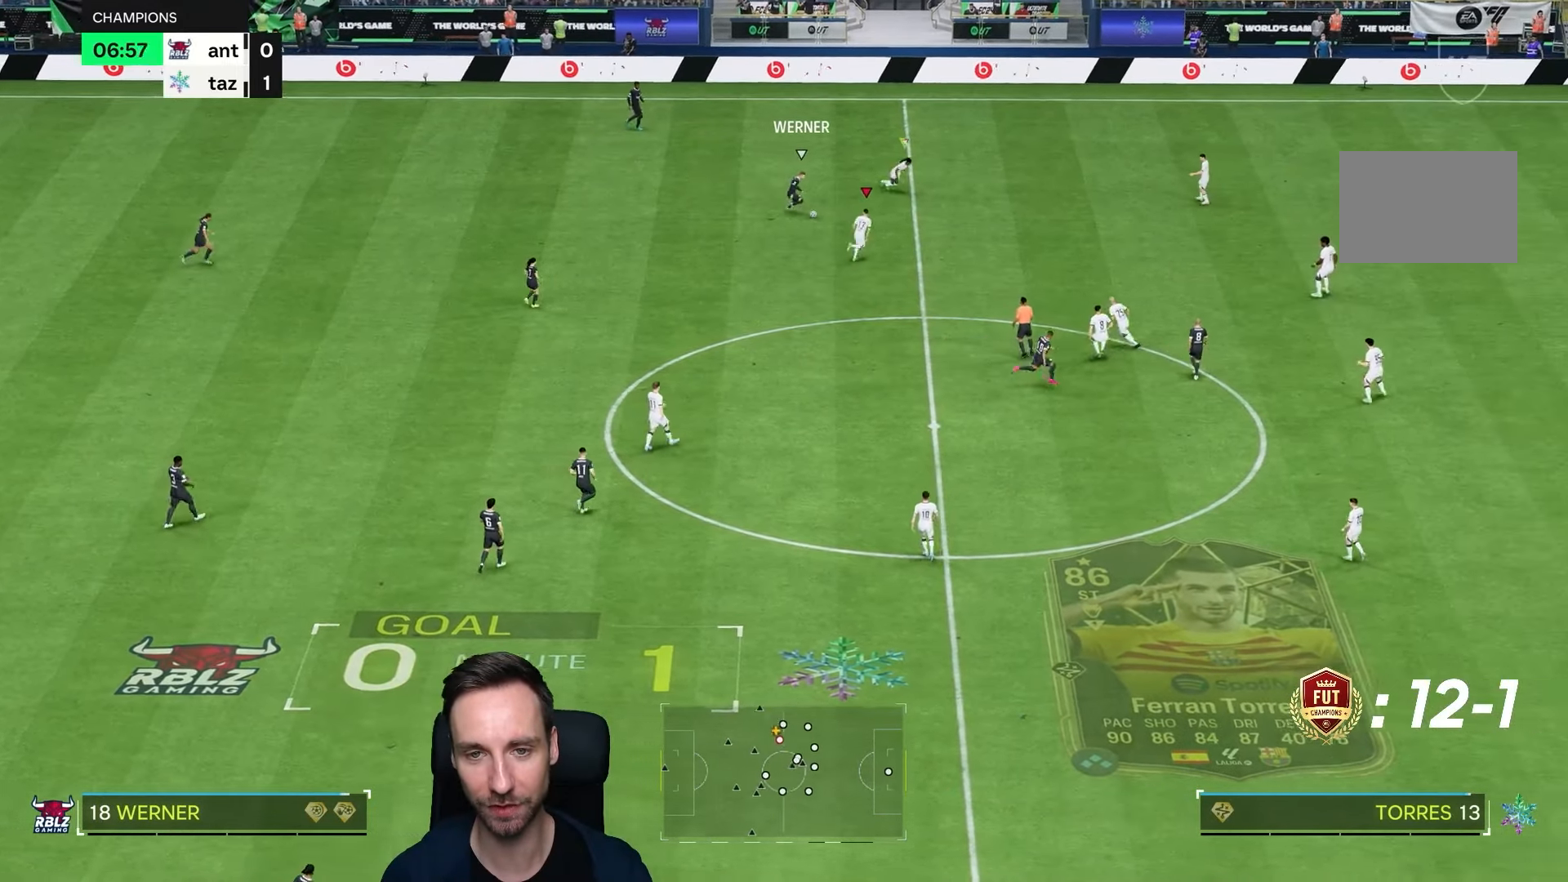
{"buttons": ["R2"], "left_stick": "right", "right_stick": "center"}
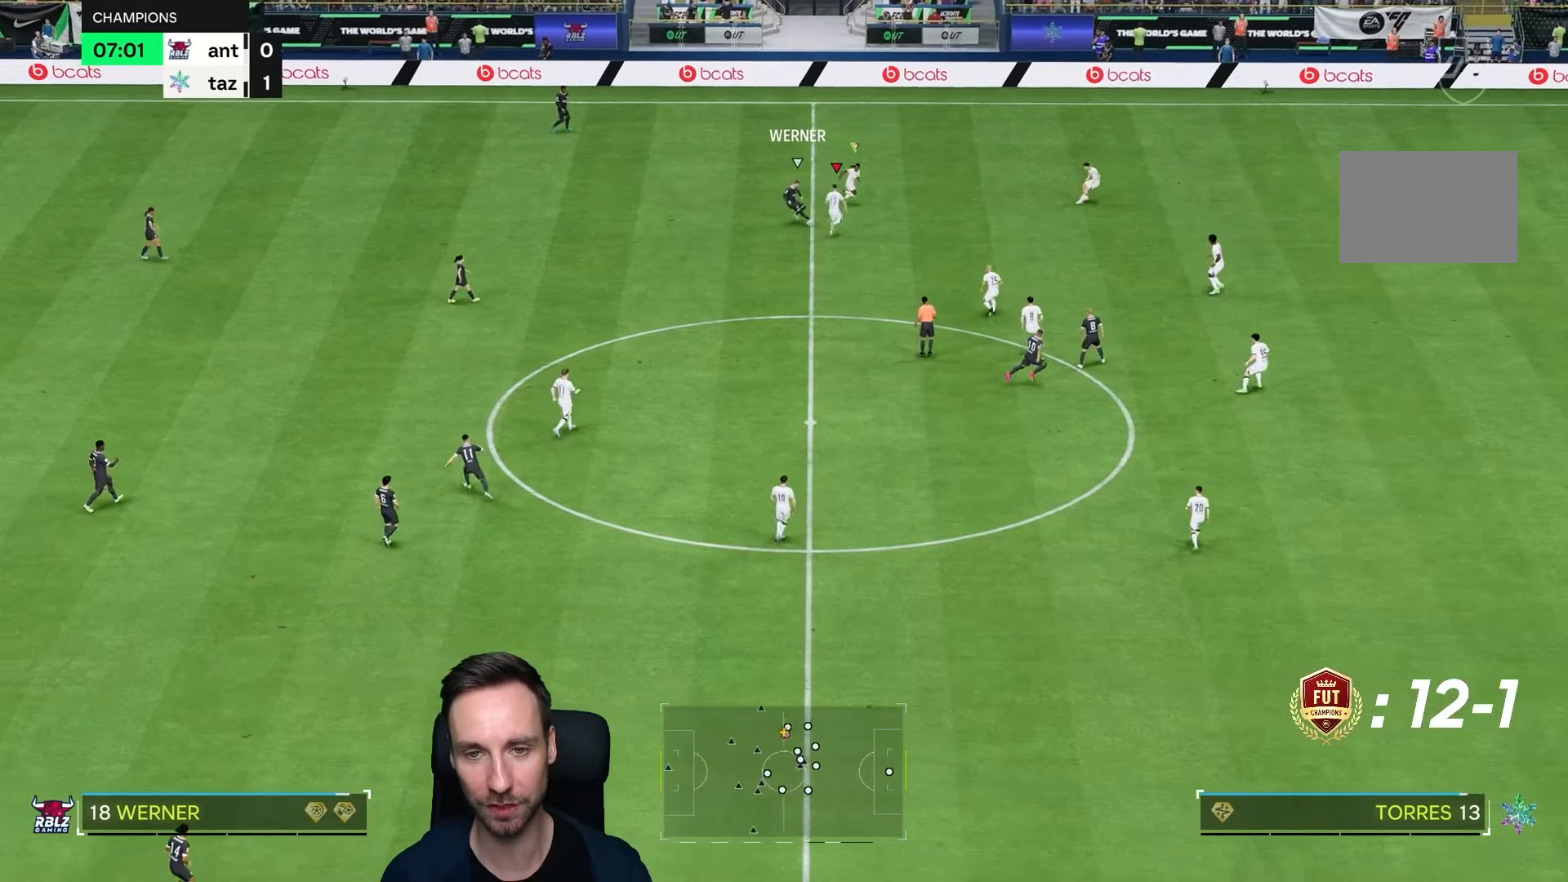
{"buttons": ["R2"], "left_stick": "right", "right_stick": "center", "events": []}
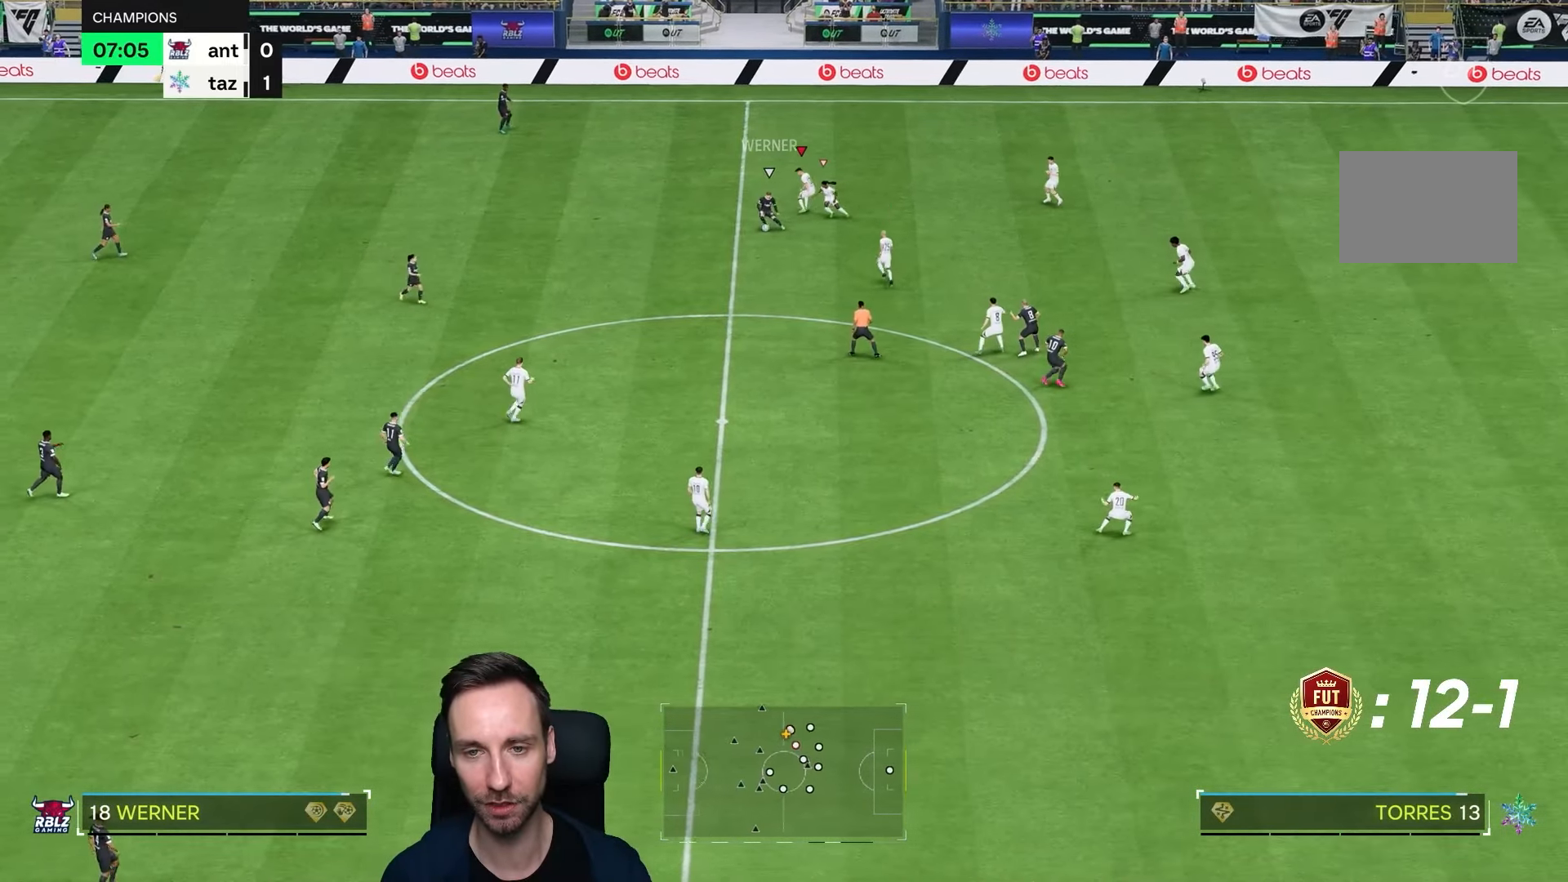
{"buttons": ["L2"], "left_stick": "down-left", "right_stick": "center", "events": [[17, "right_stick", "down"], [83, "right_stick", "center"], [100, "left_stick", "left"], [150, "L2", "down"], [233, "R2", "up"], [400, "left_stick", "down-left"]]}
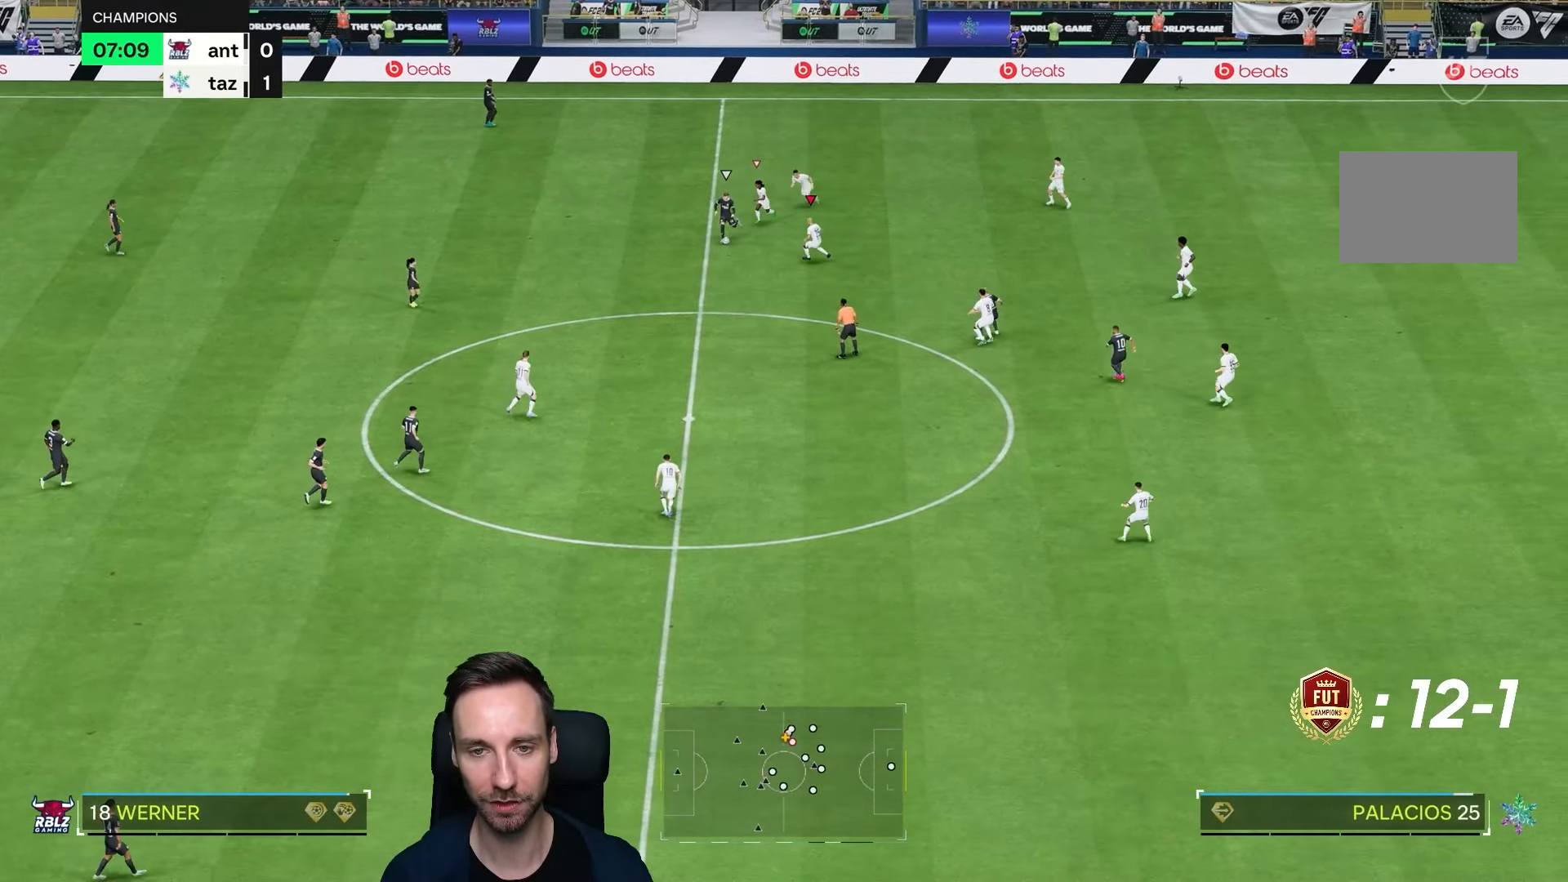
{"buttons": ["L2"], "left_stick": "down", "right_stick": "center", "events": [[200, "left_stick", "down"], [367, "right_stick", "down"], [483, "right_stick", "center"]]}
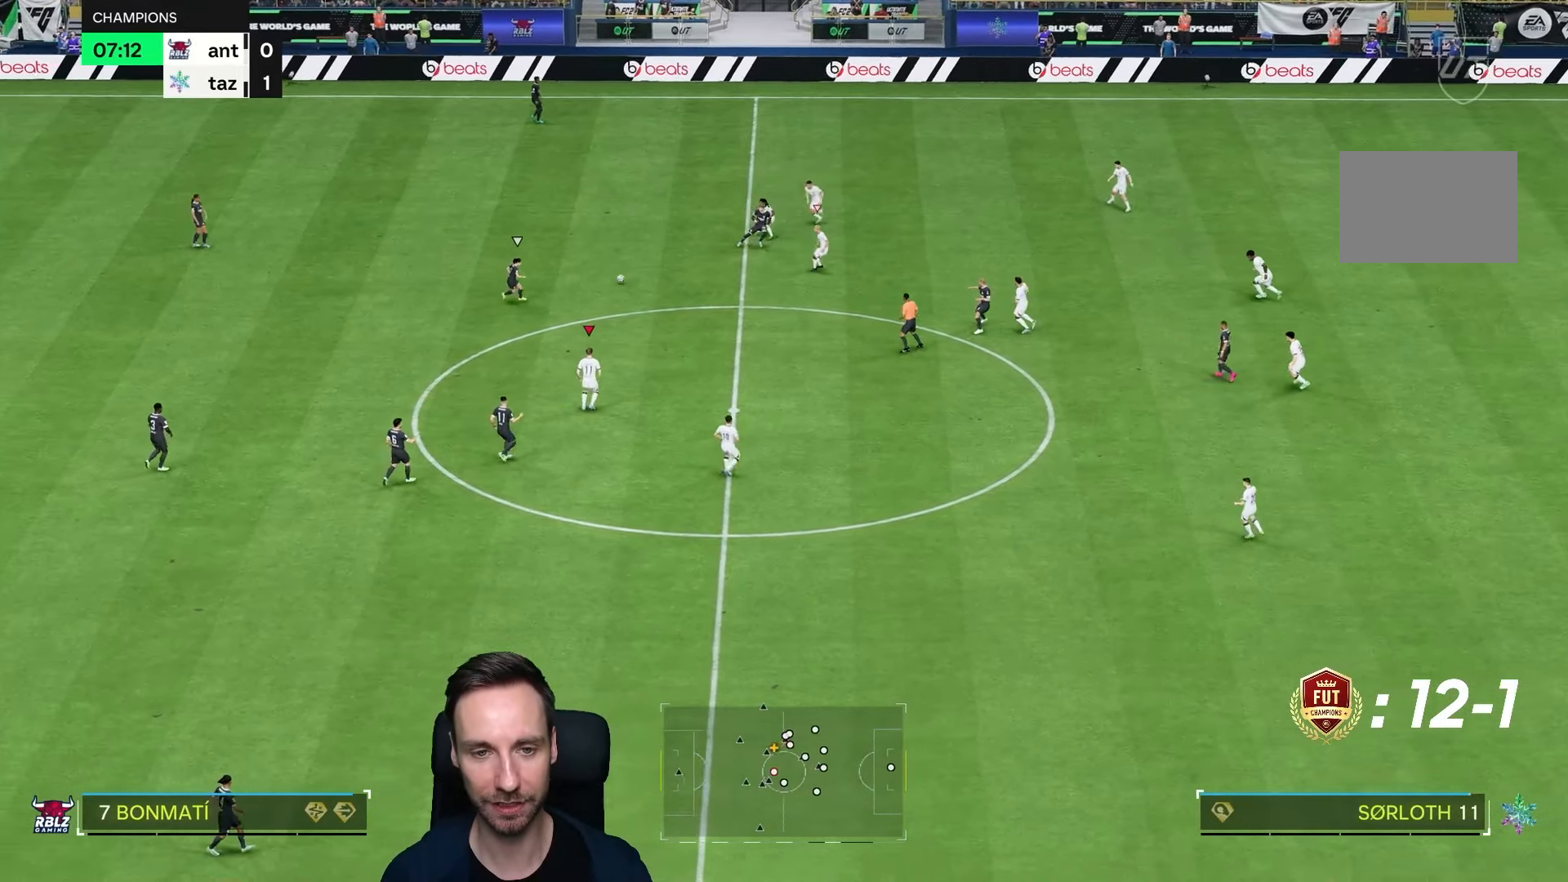
{"buttons": ["R2"], "left_stick": "right", "right_stick": "center", "events": [[50, "left_stick", "right"], [283, "L2", "up"], [367, "R2", "down"]]}
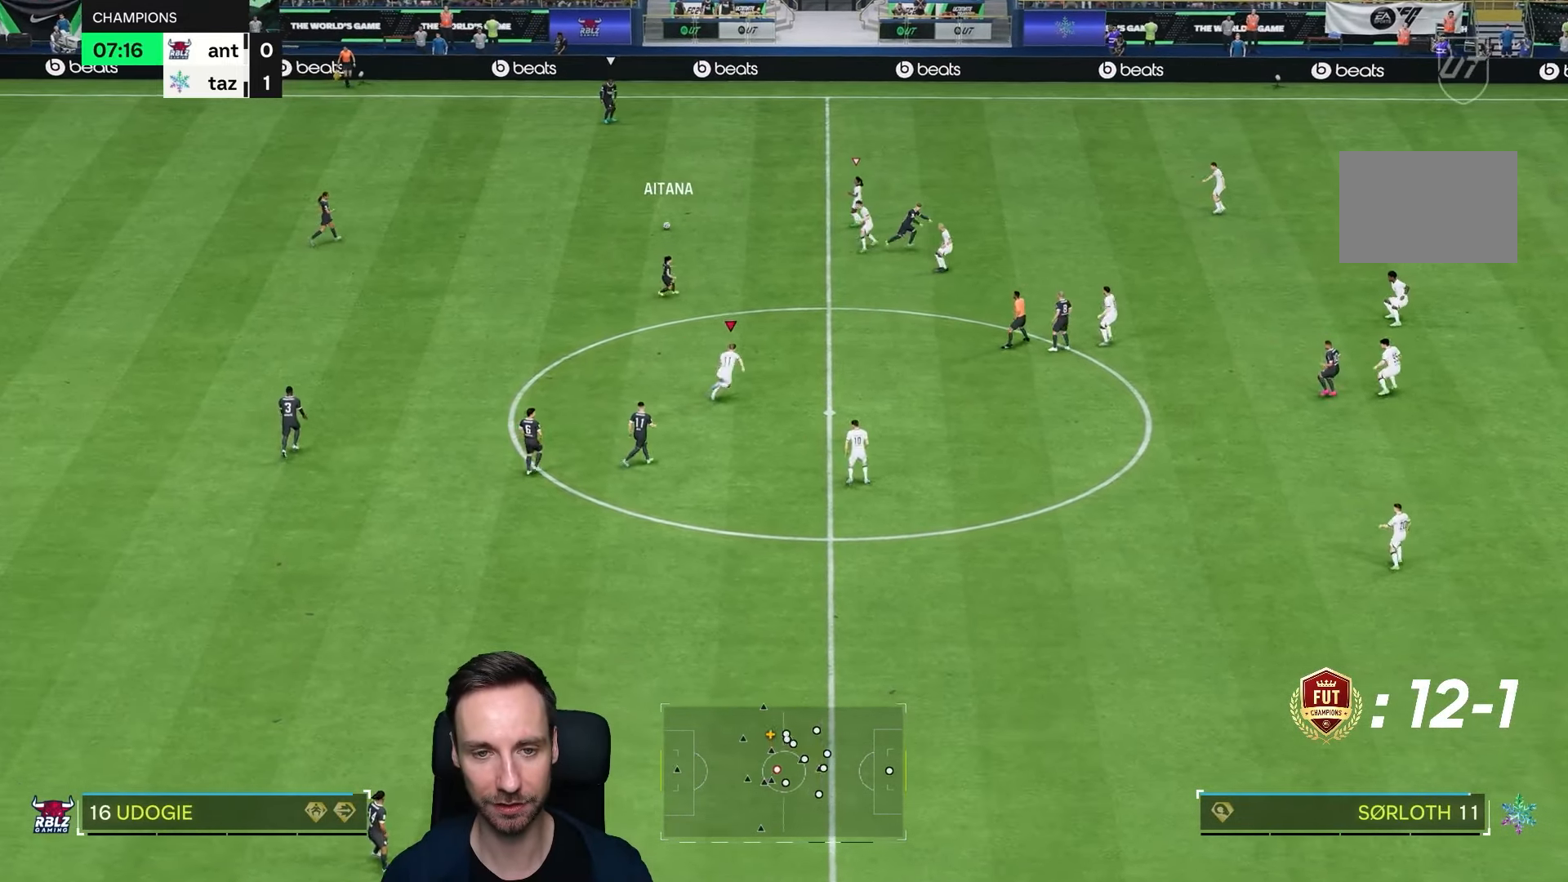
{"buttons": ["R2"], "left_stick": "up", "right_stick": "center", "events": [[350, "left_stick", "up-left"], [483, "left_stick", "up"]]}
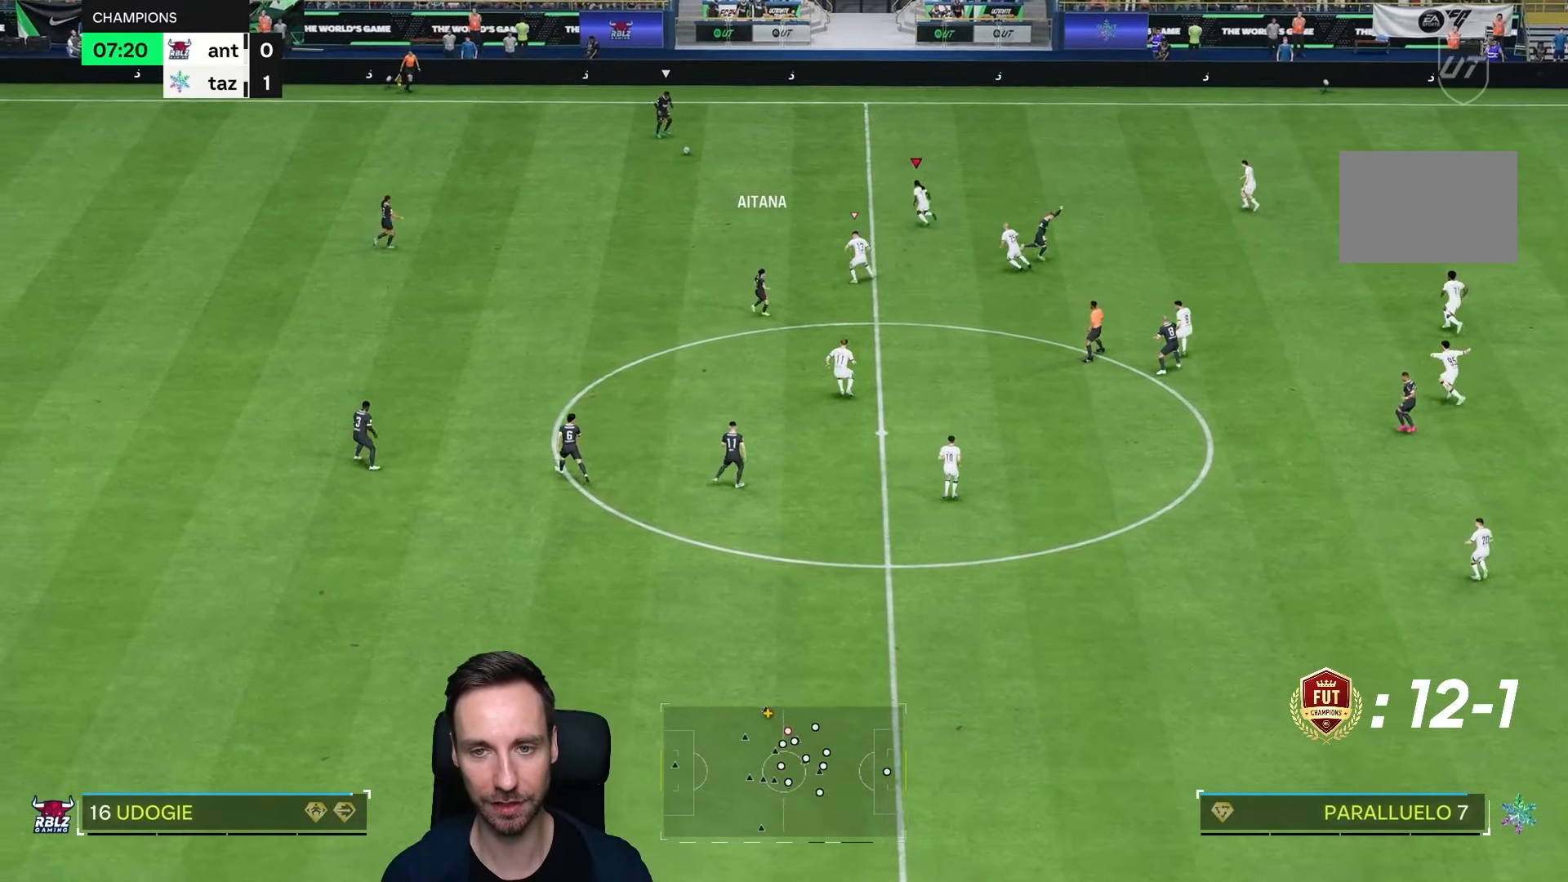
{"buttons": ["R2"], "left_stick": "up", "right_stick": "center", "events": []}
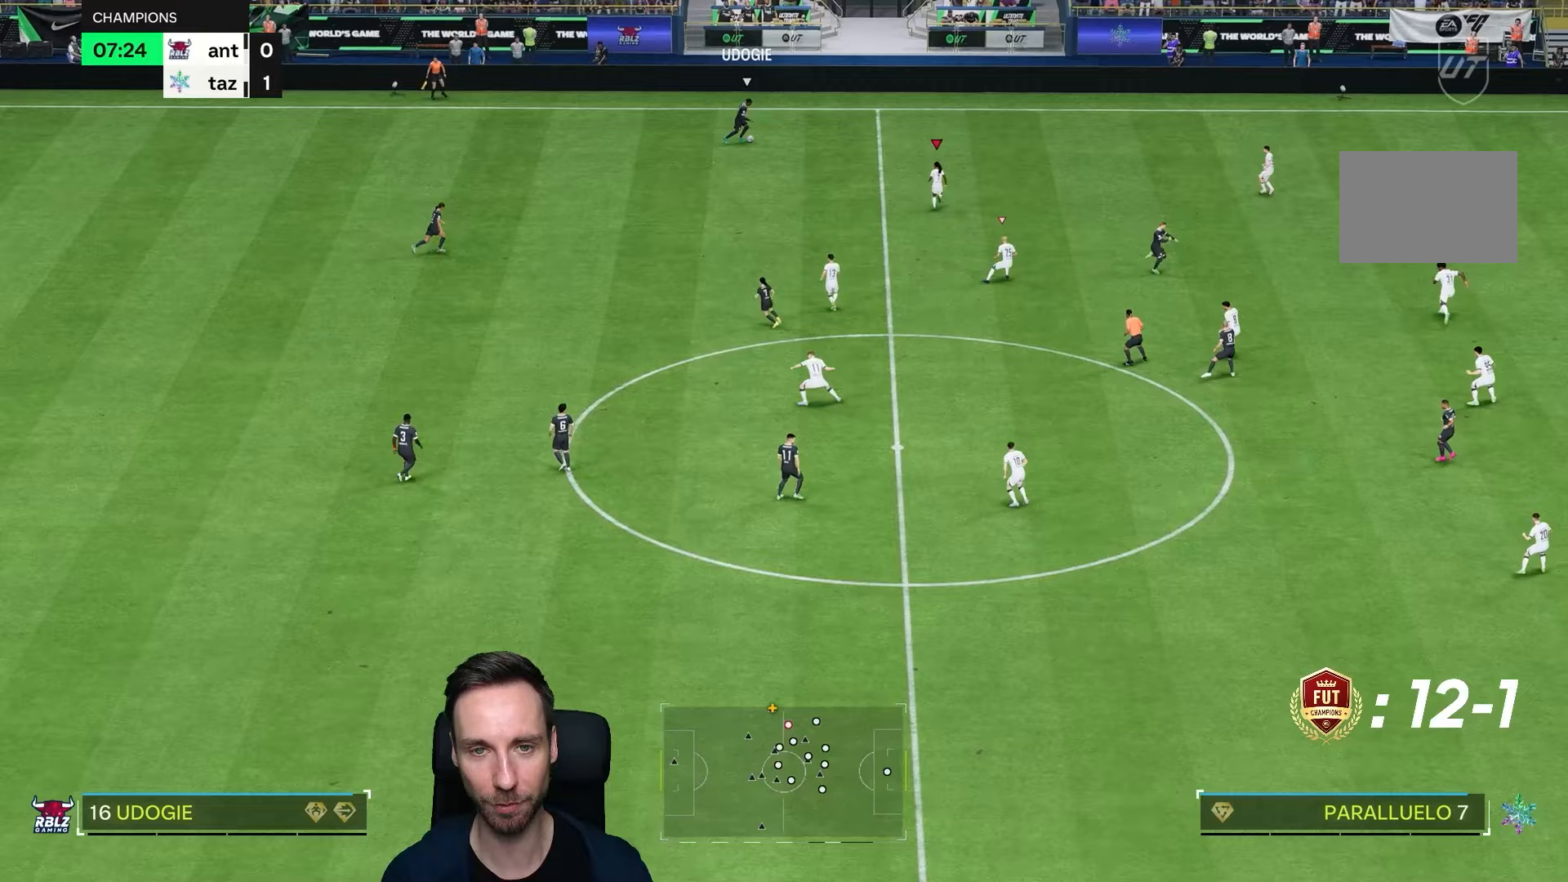
{"buttons": ["R2"], "left_stick": "right", "right_stick": "center", "events": [[50, "left_stick", "right"], [133, "right_stick", "down"], [267, "right_stick", "center"]]}
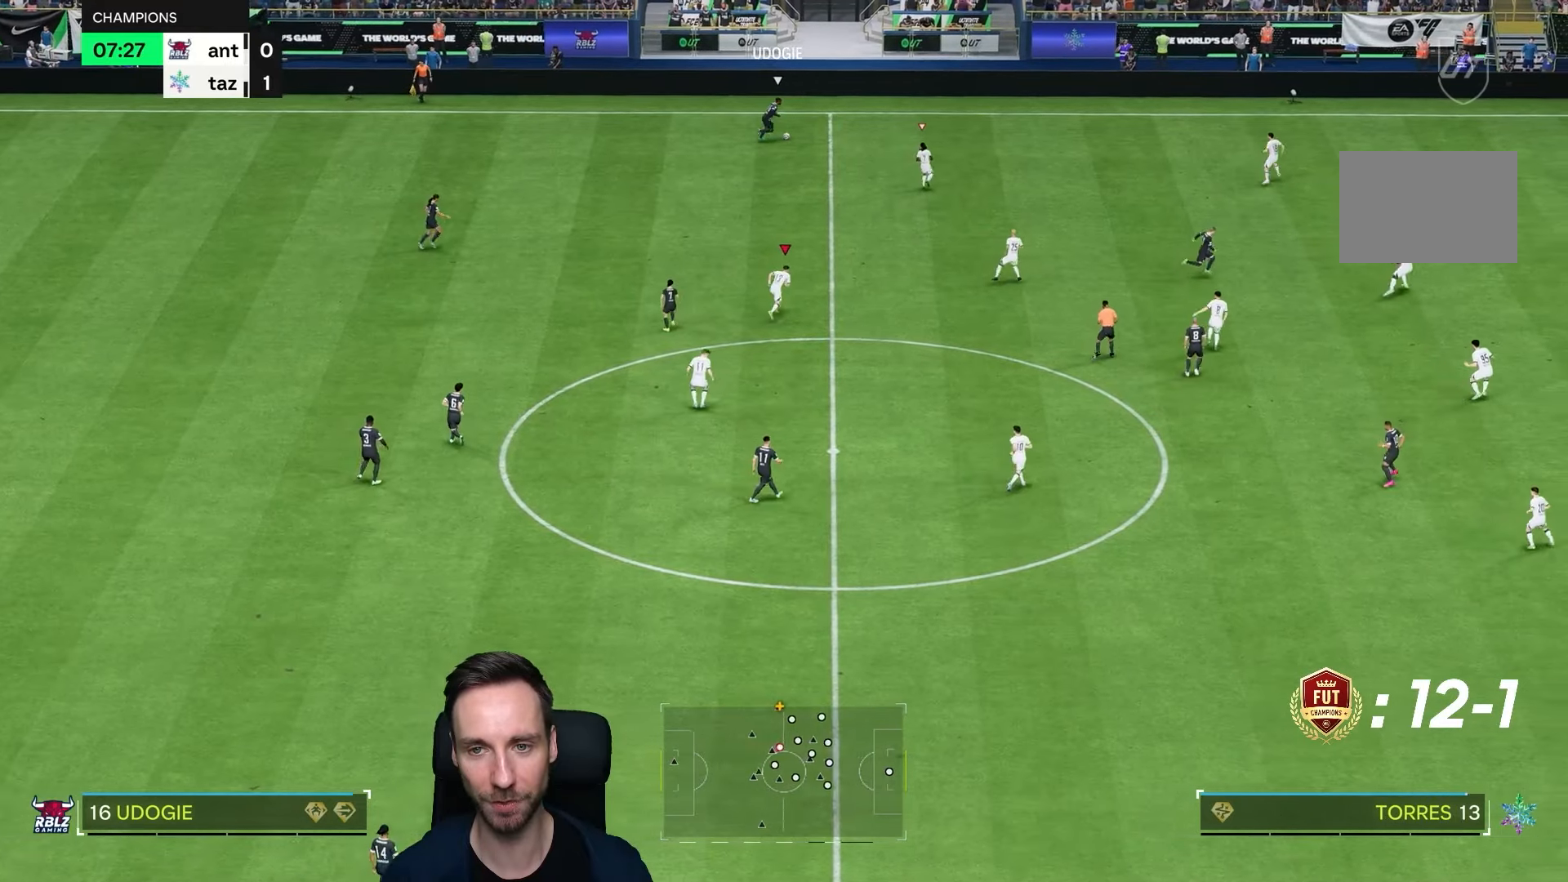
{"buttons": ["R2"], "left_stick": "right", "right_stick": "center", "events": []}
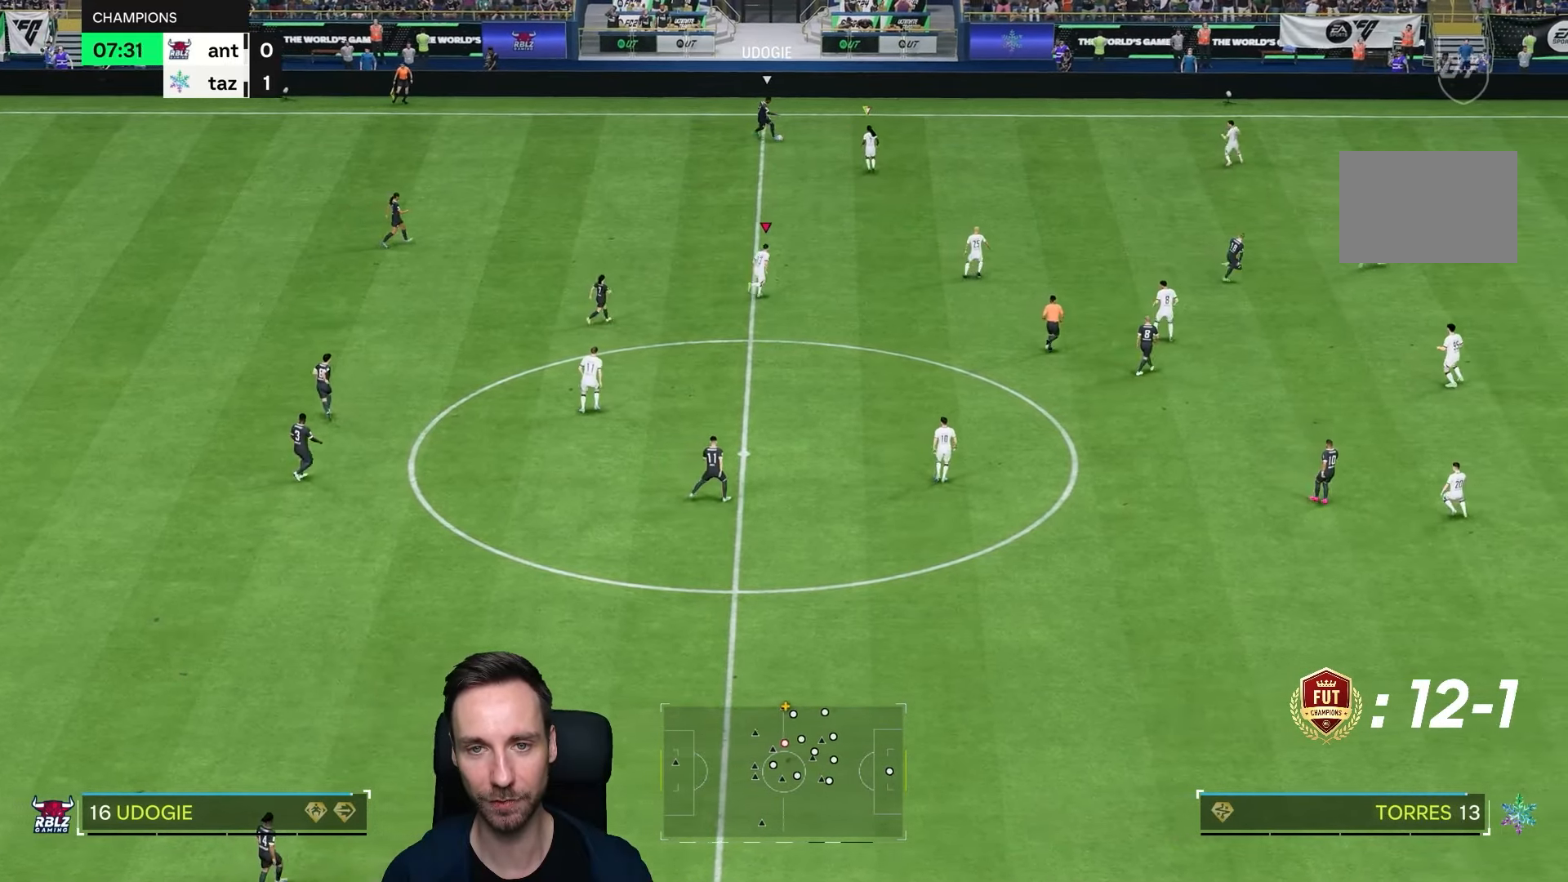
{"buttons": ["L2"], "left_stick": "down-left", "right_stick": "center", "events": [[233, "left_stick", "up-left"], [267, "R2", "up"], [317, "L2", "down"], [333, "left_stick", "down-left"]]}
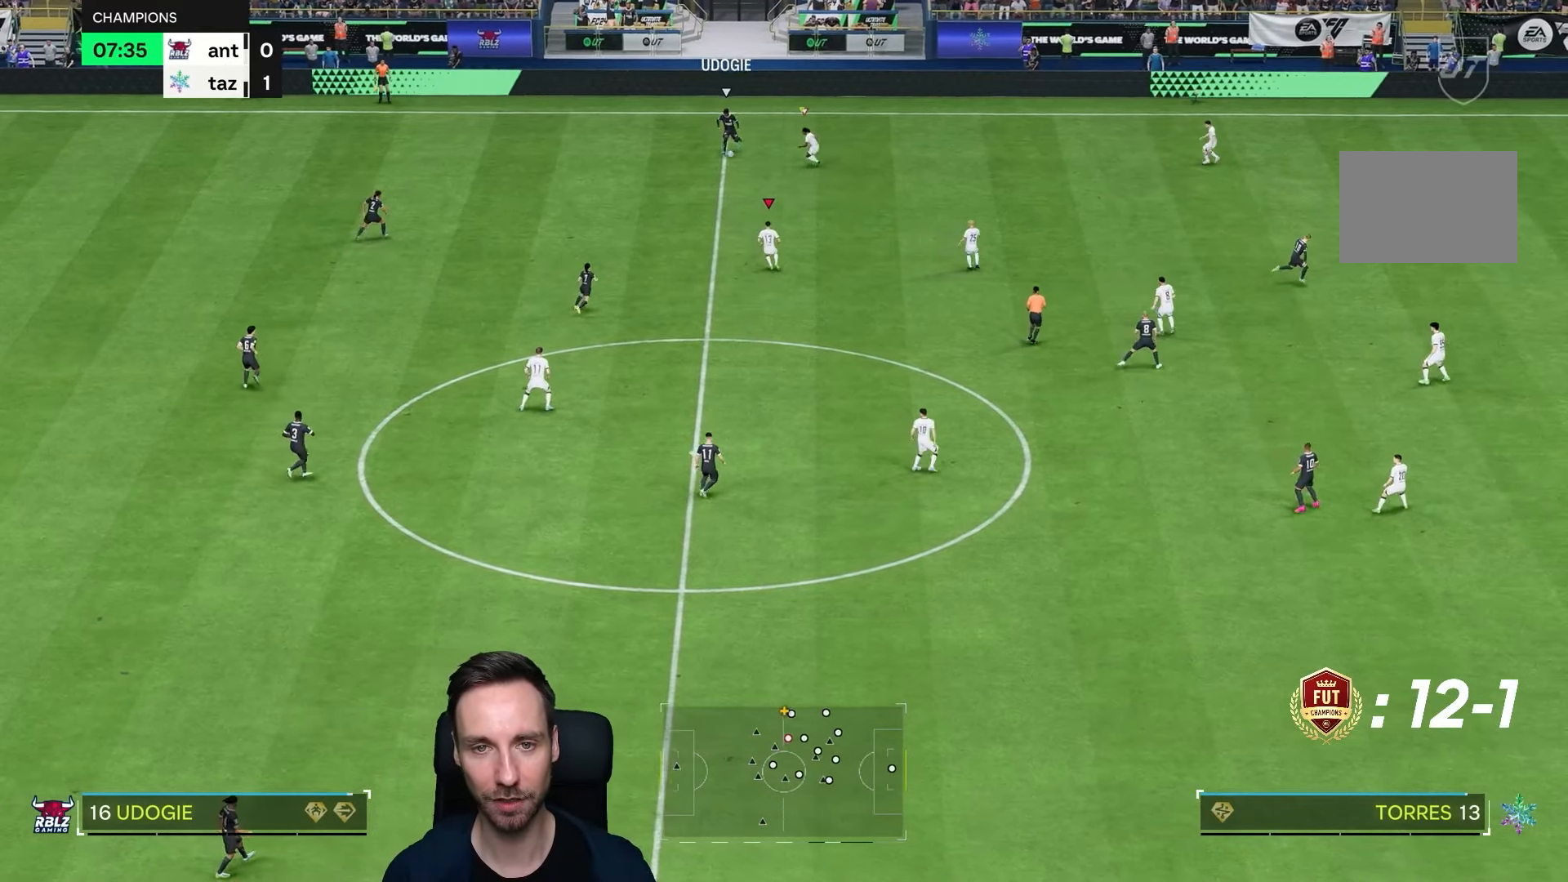
{"buttons": [], "left_stick": "down-left", "right_stick": "center", "events": [[317, "L2", "up"]]}
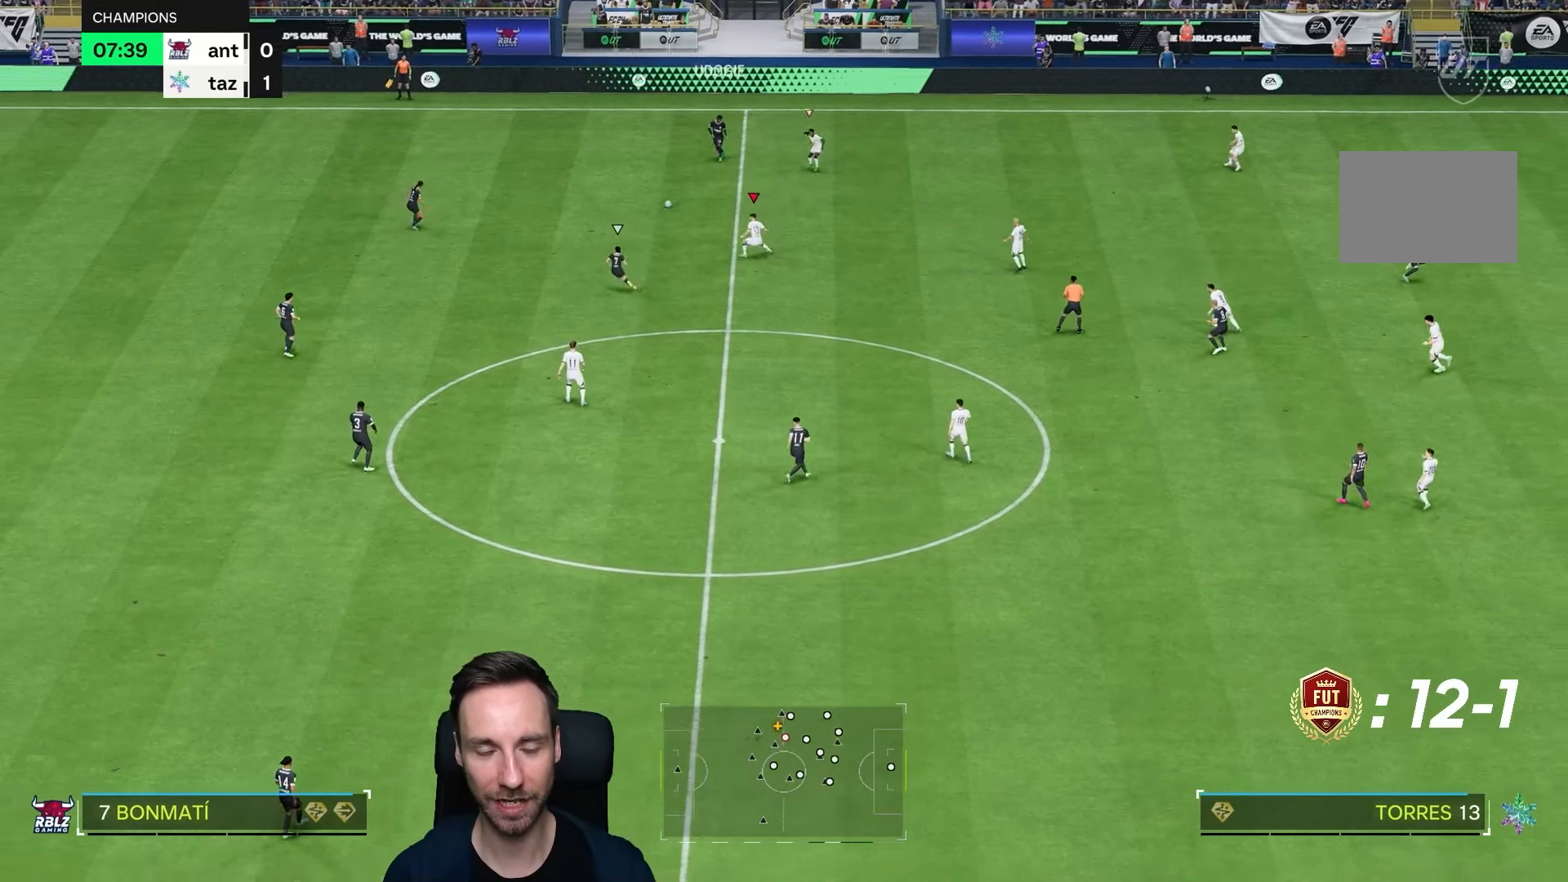
{"buttons": ["L2"], "left_stick": "right", "right_stick": "center"}
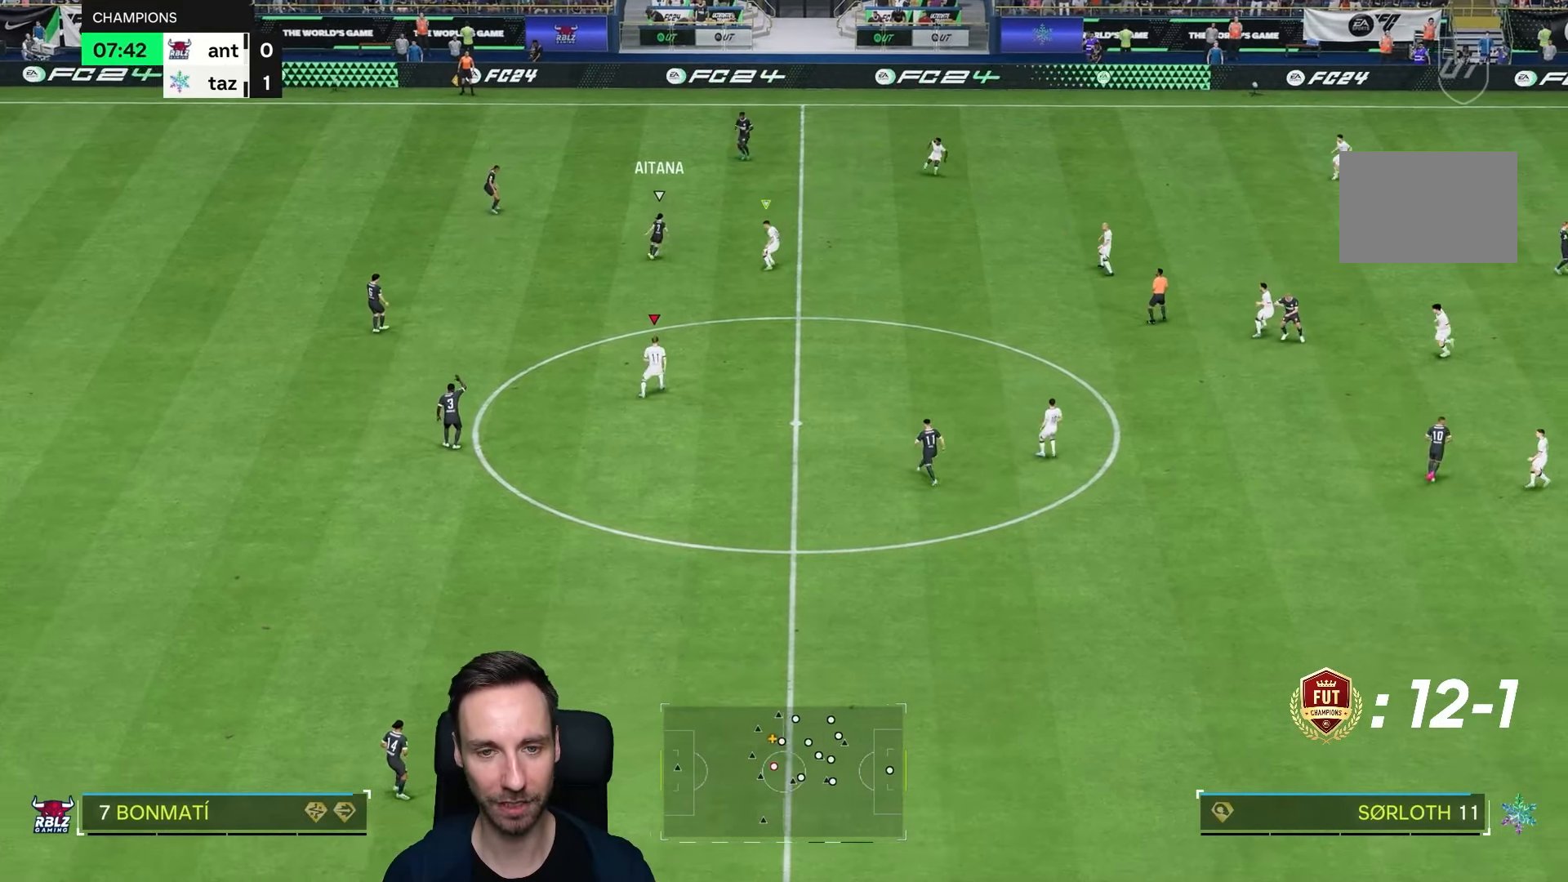
{"buttons": [], "left_stick": "right", "right_stick": "center", "events": [[150, "left_stick", "down-right"], [183, "L2", "up"], [483, "left_stick", "right"]]}
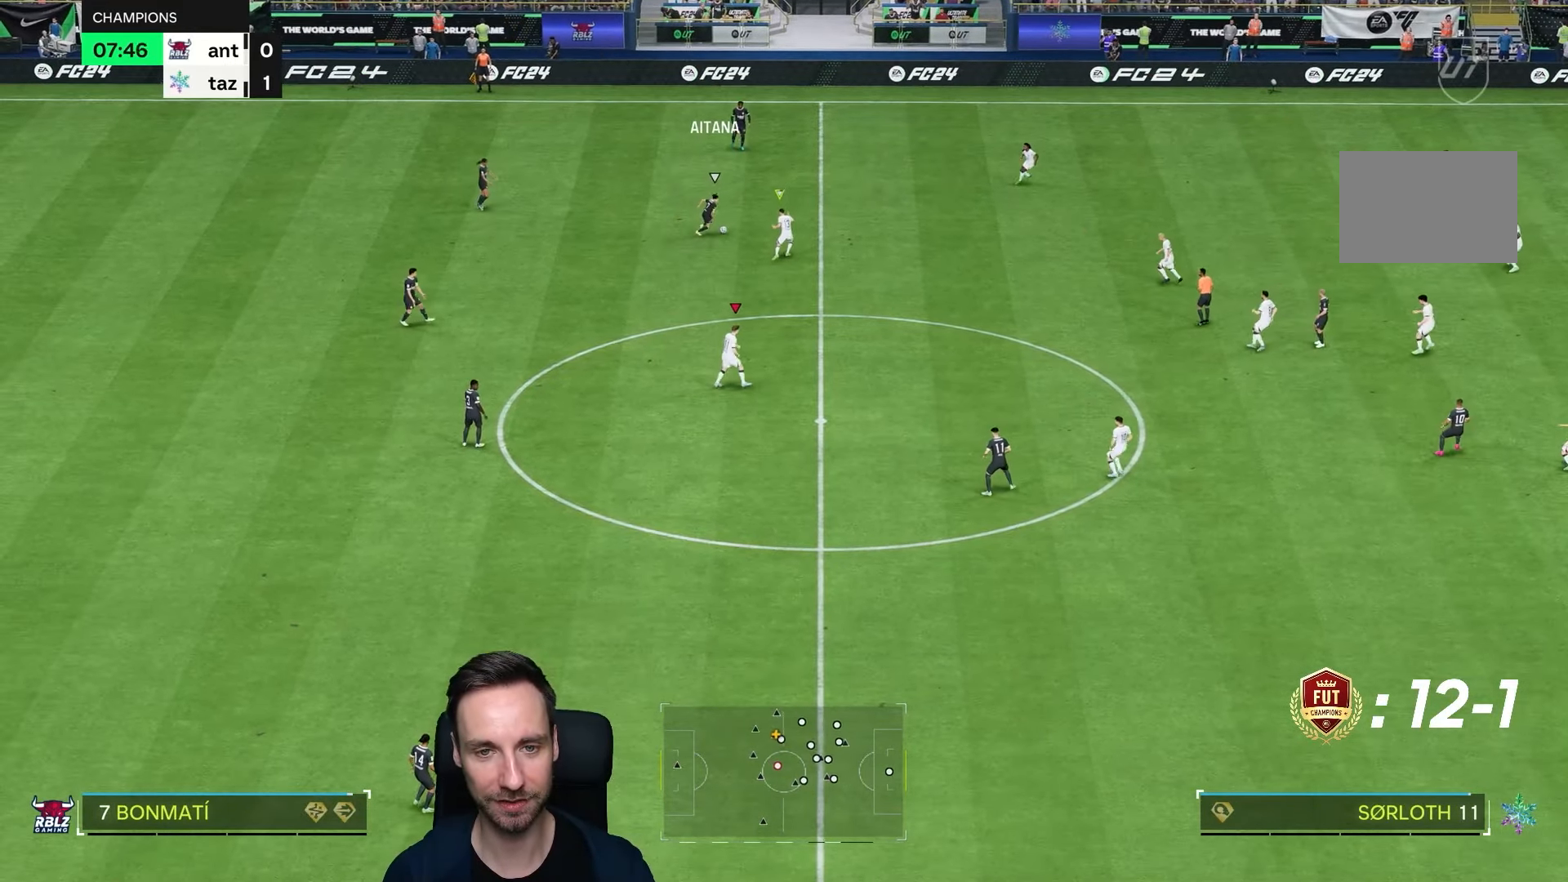
{"buttons": ["R2"], "left_stick": "right", "right_stick": "center"}